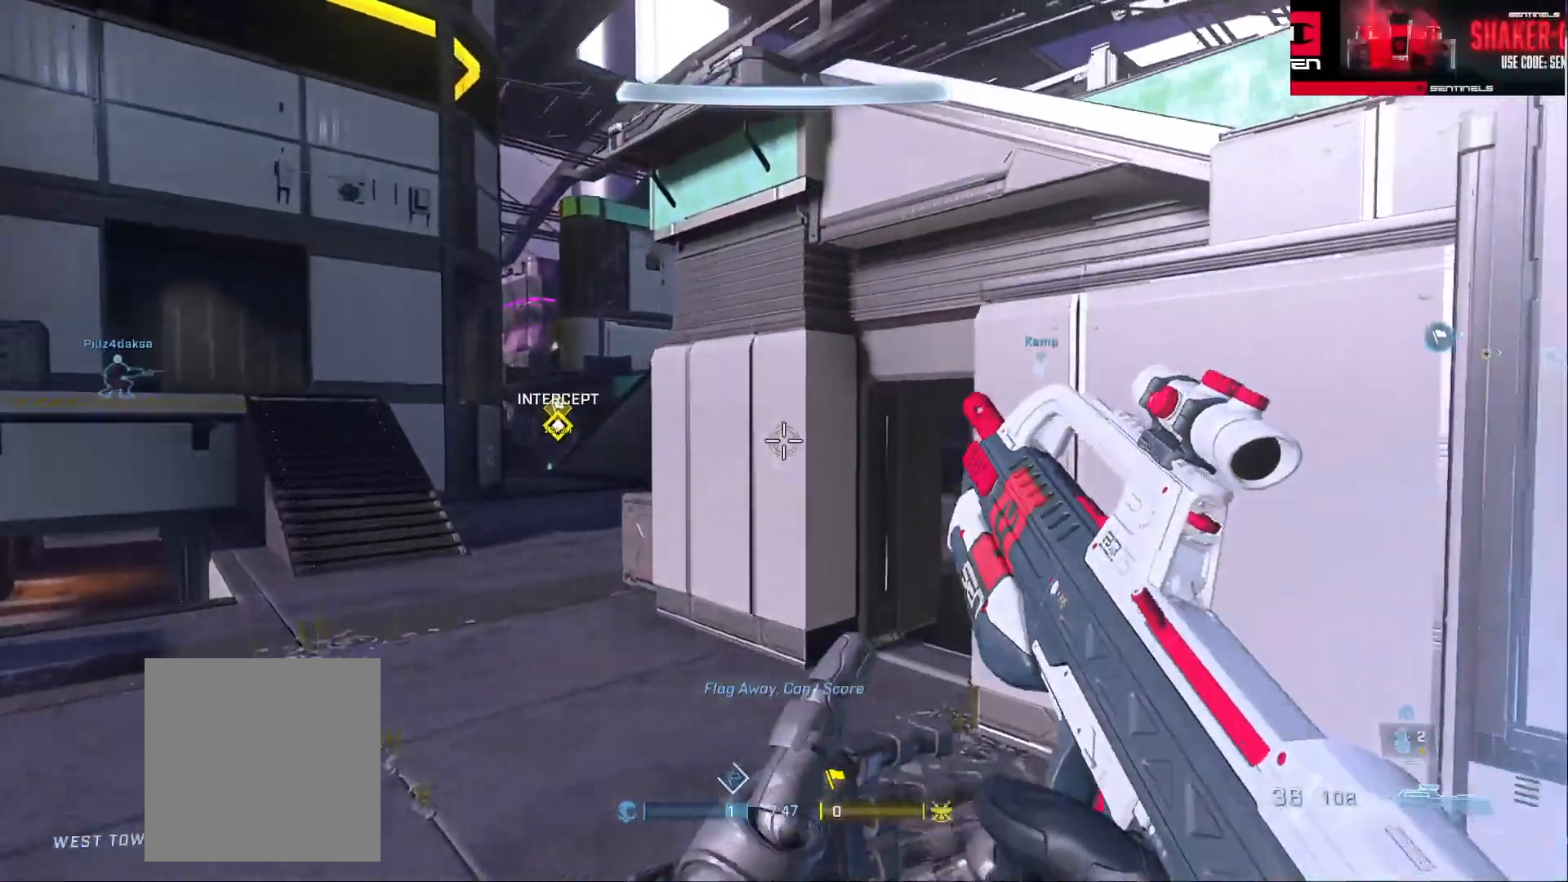
Gameplay with a controller (Xbox layout); each line is a JSON object with the inputs held at the frame after it. "events" lists button and stick changes between this image and that frame as [ms after this image, input, new state], when the widget could be followed in between.
{"buttons": ["A"], "left_stick": "up", "right_stick": "left", "events": [[33, "Y", "up"], [200, "A", "down"], [200, "right_stick", "center"], [233, "A", "up"], [317, "right_stick", "left"], [367, "A", "down"], [383, "A", "up"], [500, "A", "down"]]}
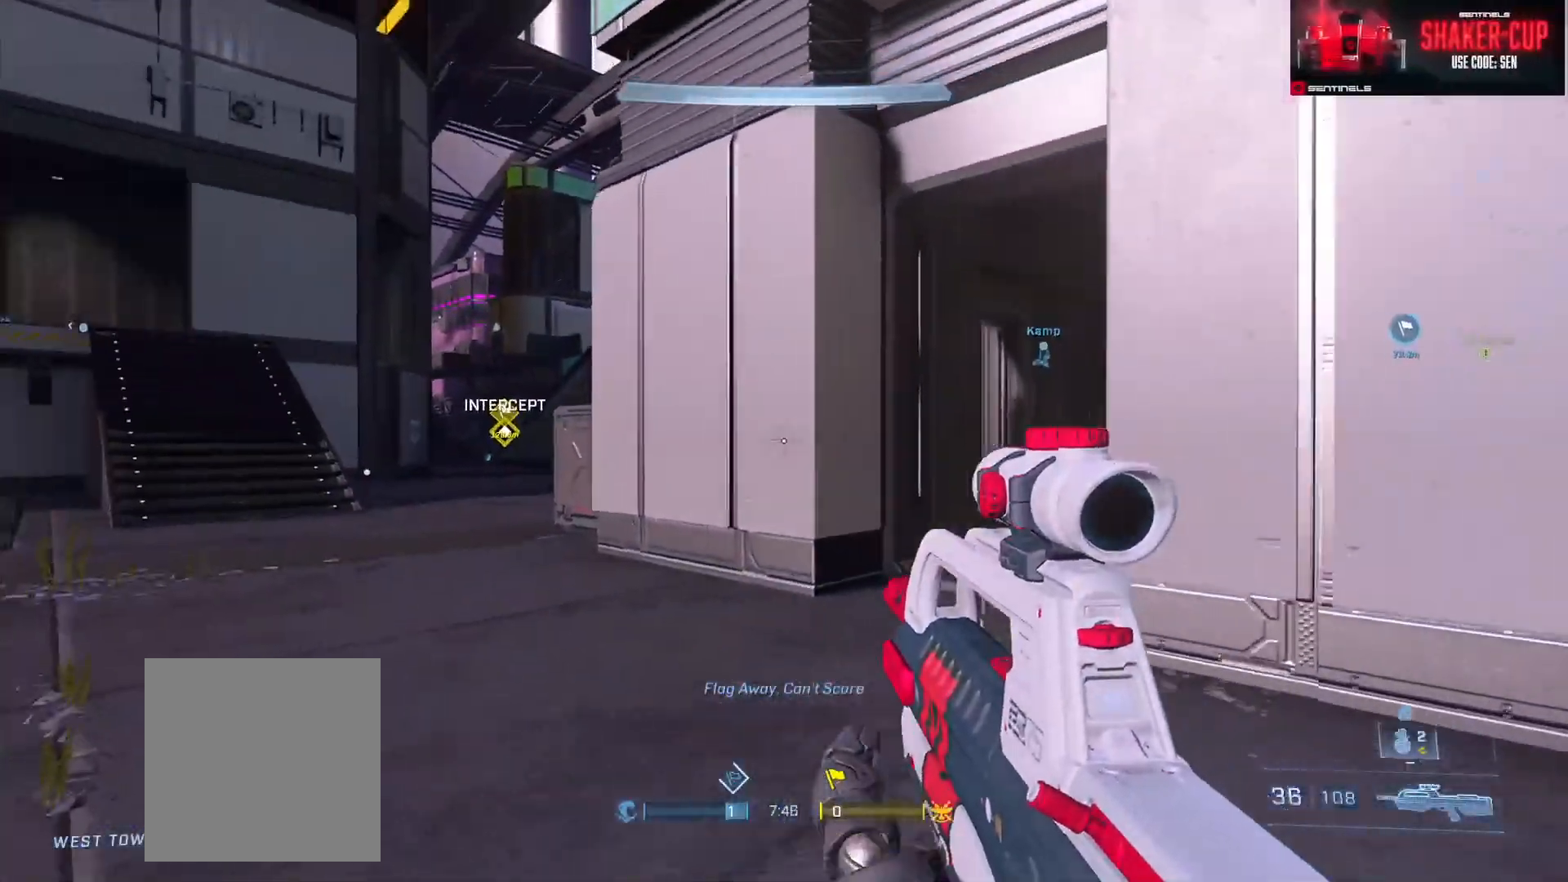
{"buttons": [], "left_stick": "up-left", "right_stick": "center", "events": [[17, "right_stick", "center"], [67, "A", "up"], [100, "left_stick", "up-left"], [184, "right_stick", "left"], [334, "Y", "down"], [417, "right_stick", "center"], [434, "Y", "up"]]}
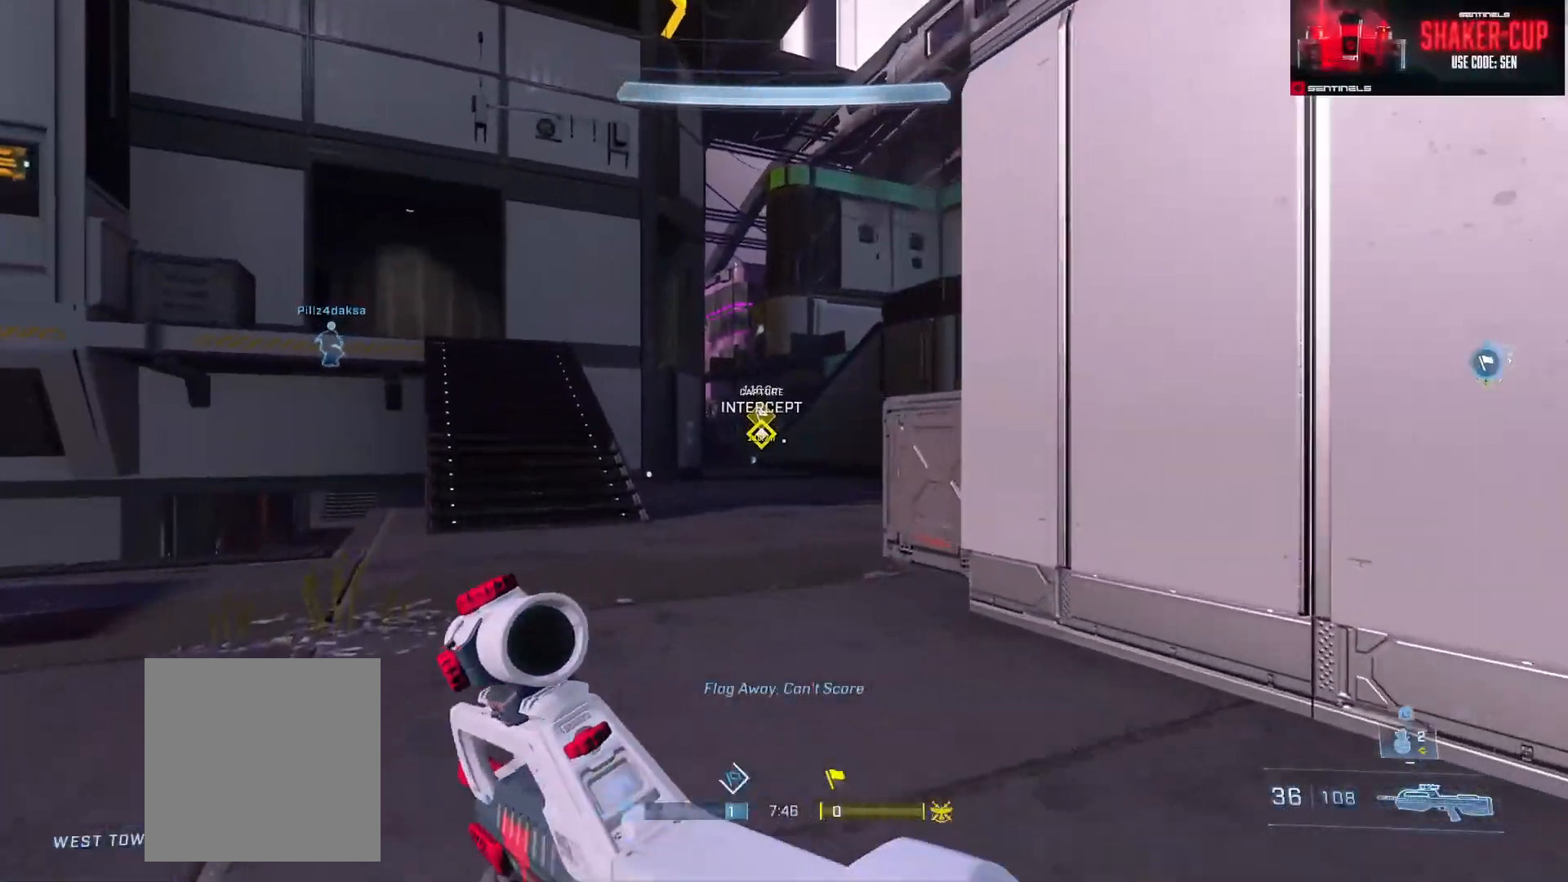
{"buttons": [], "left_stick": "up-left", "right_stick": "left", "events": [[66, "right_stick", "right"], [183, "A", "down"], [250, "A", "up"], [267, "right_stick", "left"]]}
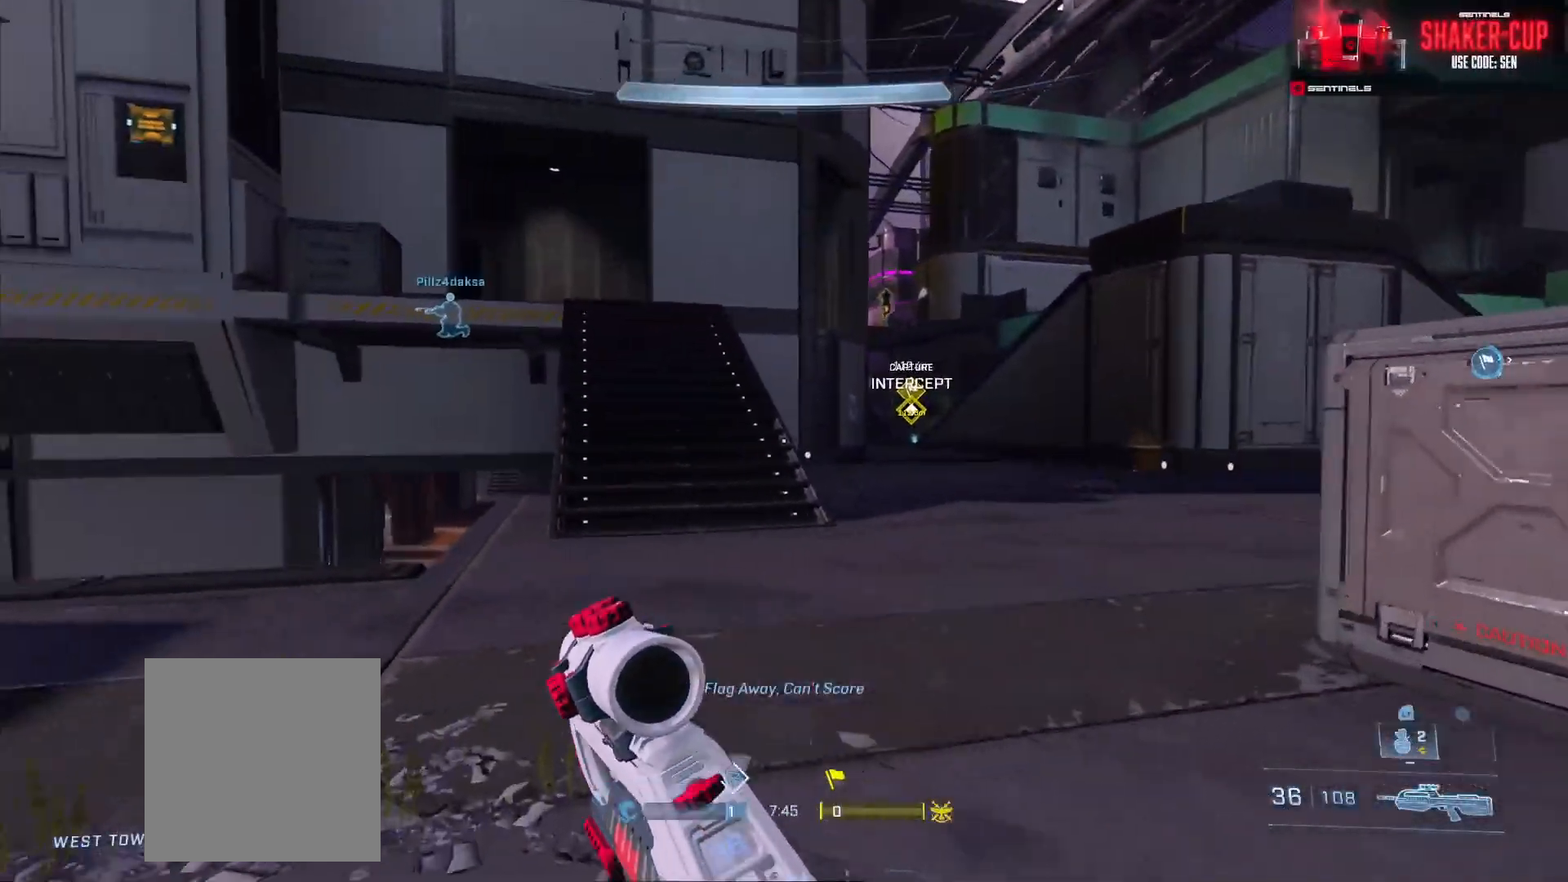
{"buttons": [], "left_stick": "up-left", "right_stick": "center", "events": [[17, "right_stick", "center"], [117, "Y", "down"], [117, "right_stick", "right"], [167, "Y", "up"], [351, "right_stick", "center"], [434, "right_stick", "right"], [501, "right_stick", "center"]]}
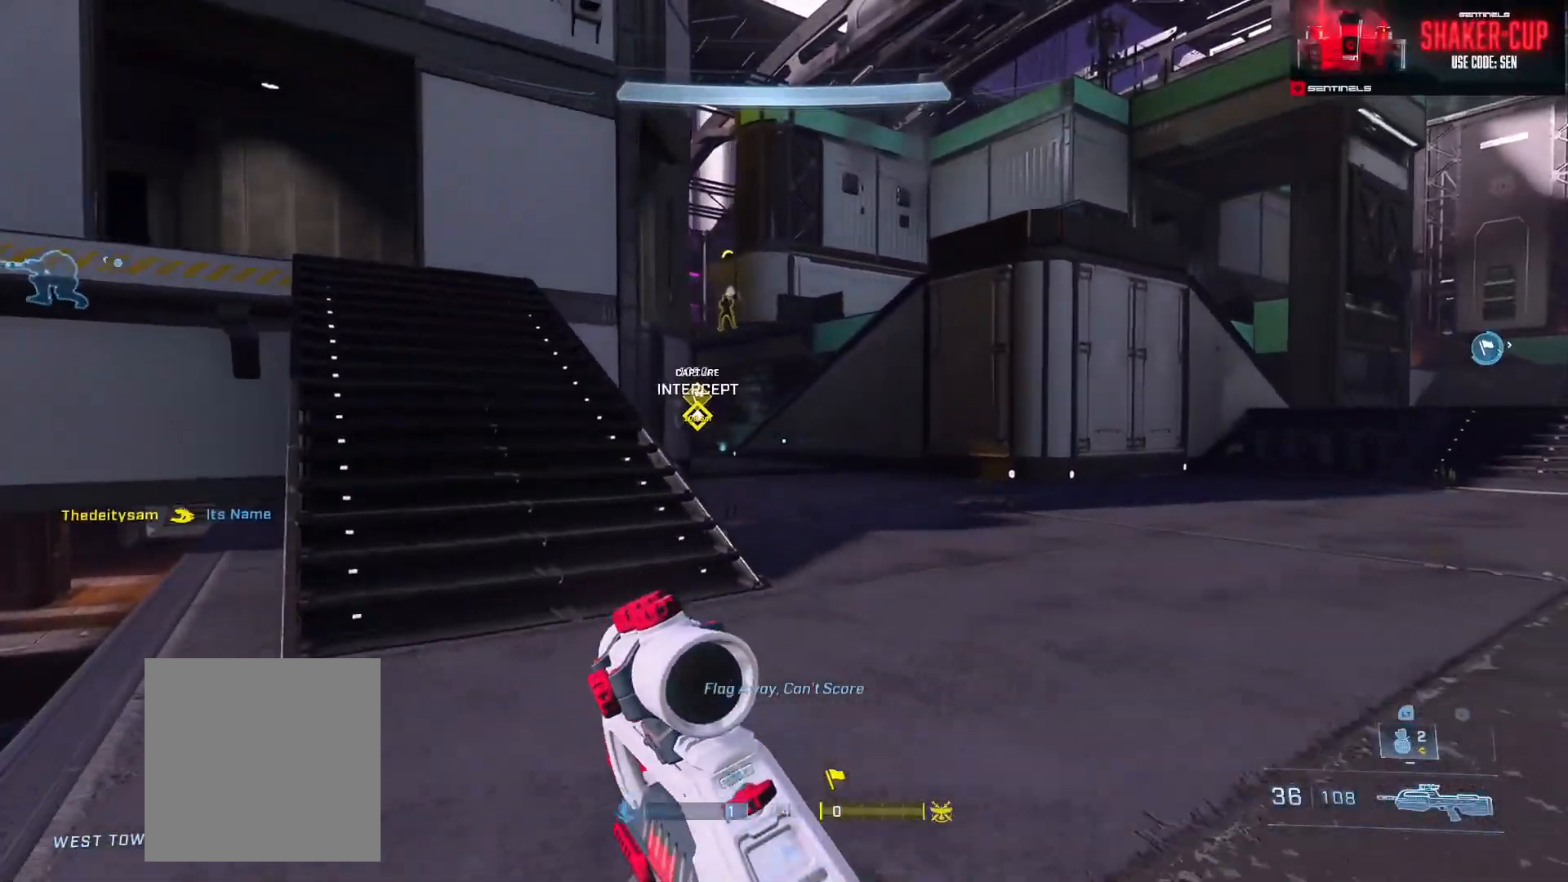
{"buttons": [], "left_stick": "down-right", "right_stick": "down-left", "events": [[33, "right_stick", "up"], [183, "right_stick", "center"], [267, "right_stick", "up-left"], [317, "left_stick", "right"], [434, "right_stick", "down-left"], [484, "left_stick", "down-right"]]}
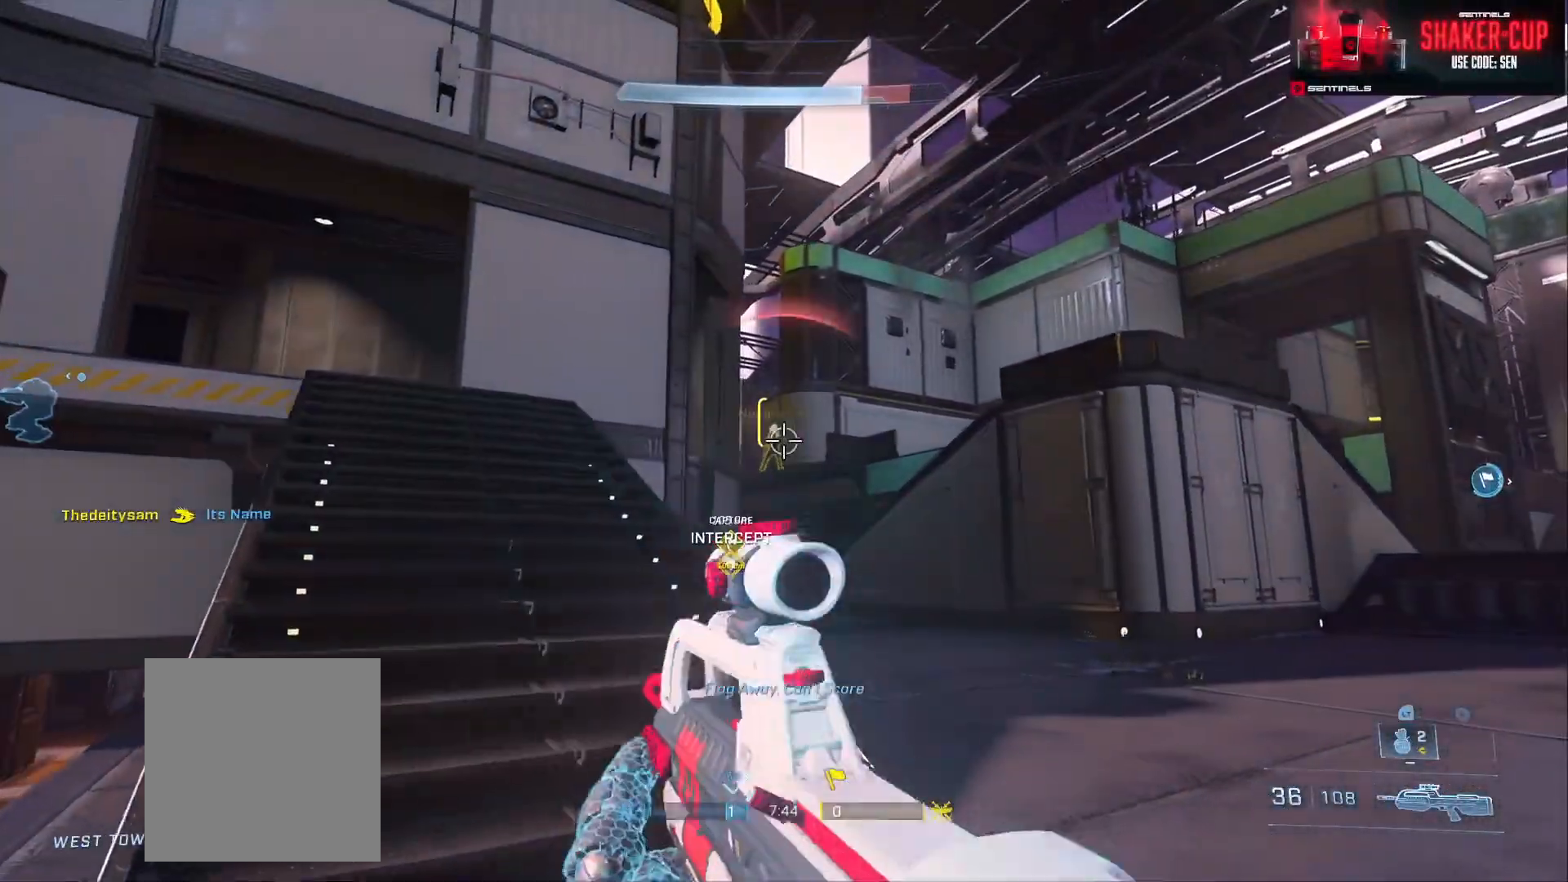
{"buttons": [], "left_stick": "down-right", "right_stick": "down-left", "events": [[100, "R2", "down"], [251, "R2", "up"]]}
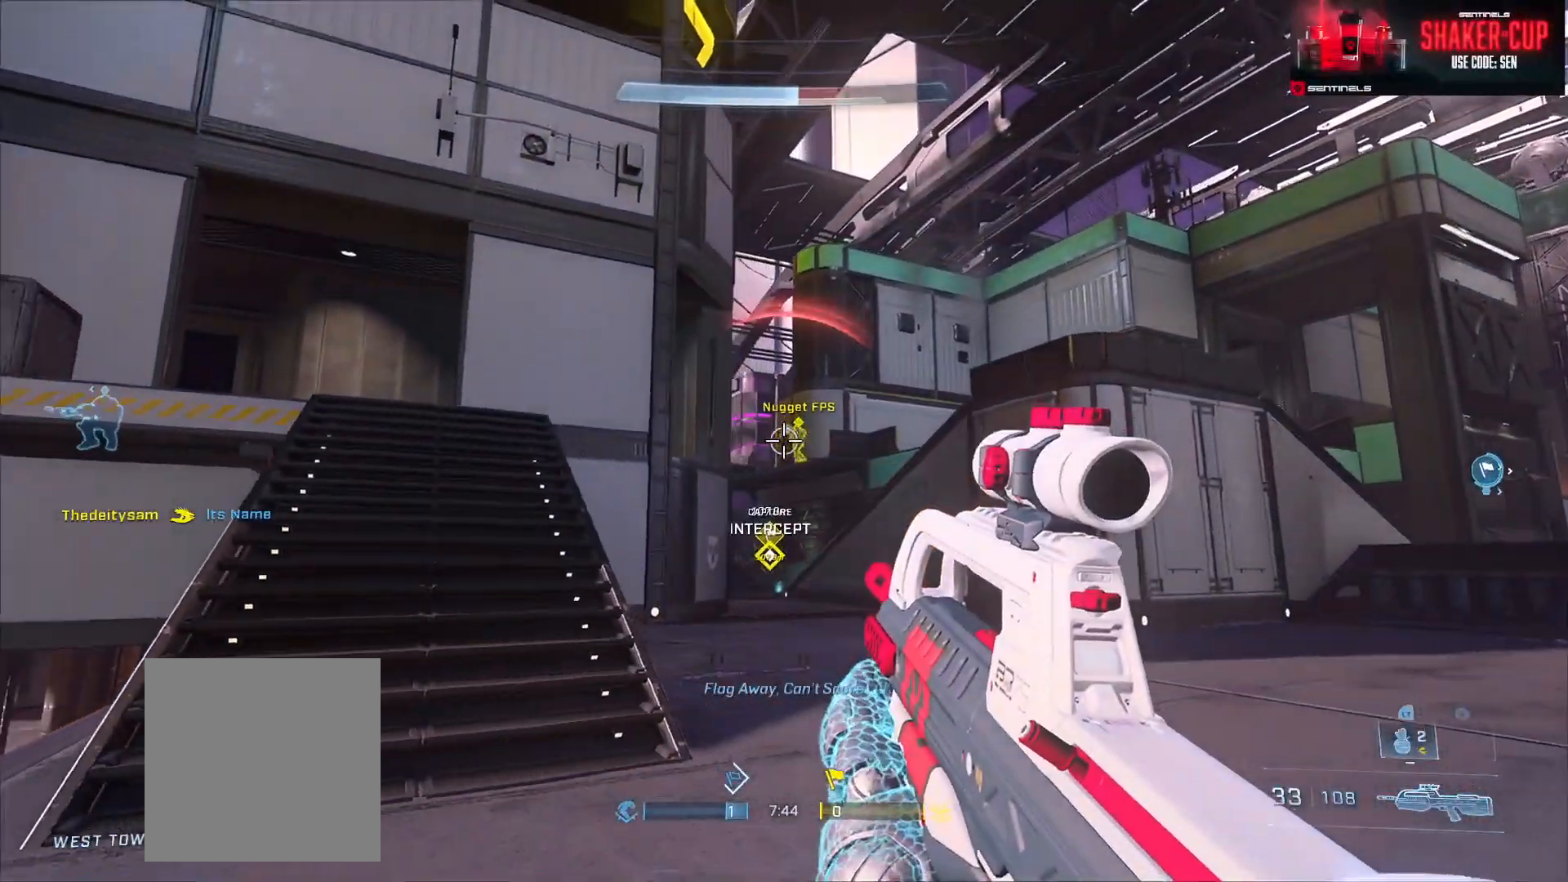
{"buttons": ["R2"], "left_stick": "down-right", "right_stick": "center", "events": [[16, "R2", "down"], [83, "right_stick", "down-right"], [133, "right_stick", "center"], [233, "R2", "up"], [333, "right_stick", "up-left"], [383, "right_stick", "center"], [434, "R2", "down"]]}
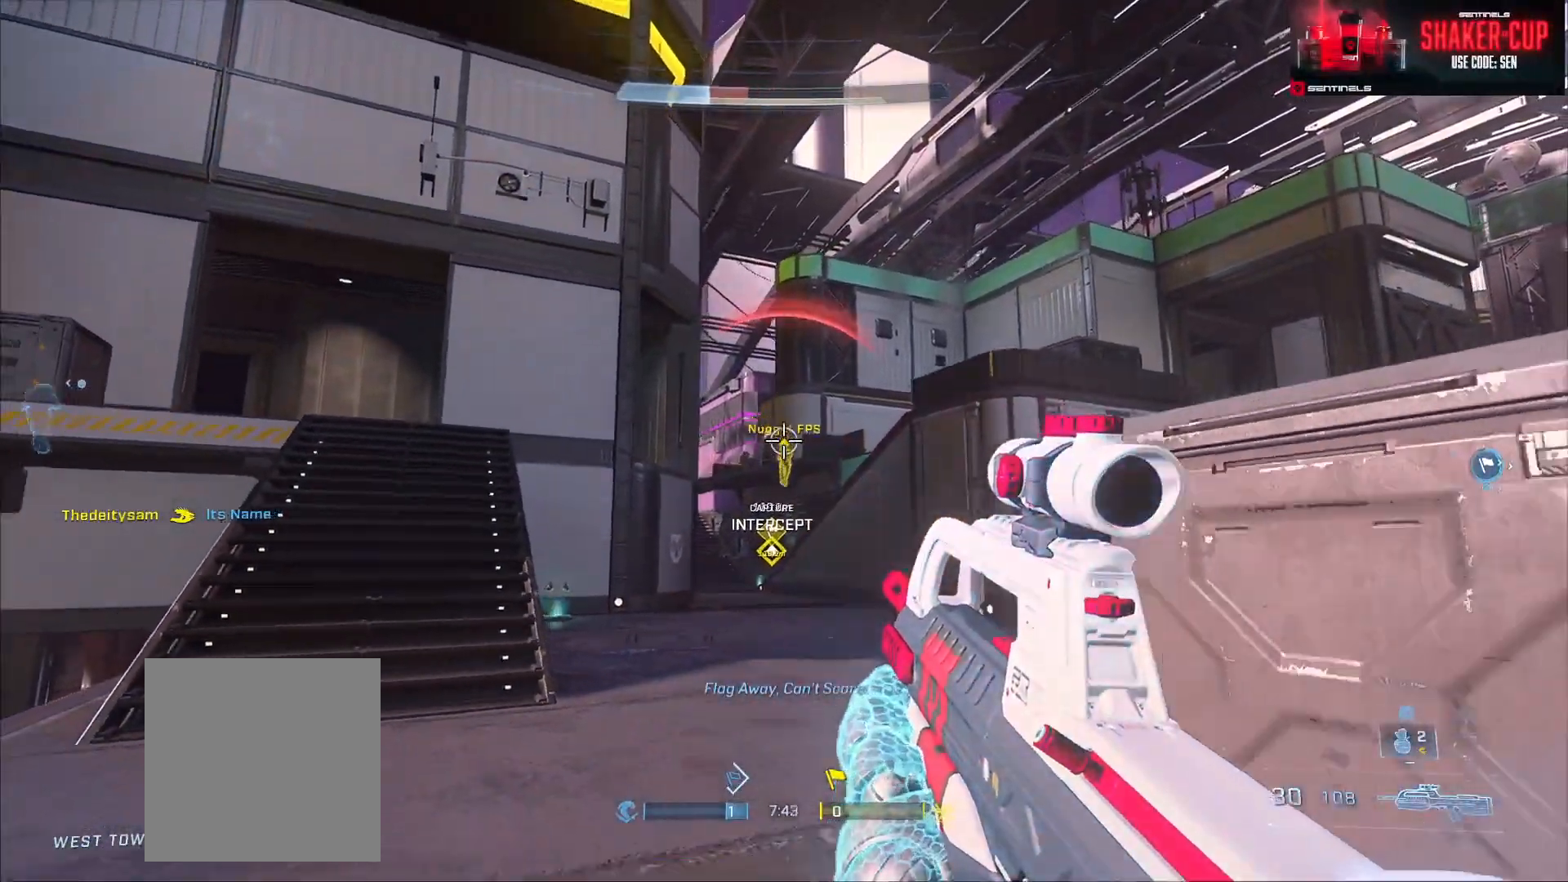
{"buttons": ["L3"], "left_stick": "right", "right_stick": "right", "events": [[34, "right_stick", "down"], [217, "R2", "up"], [251, "L3", "down"], [284, "right_stick", "right"], [501, "left_stick", "right"]]}
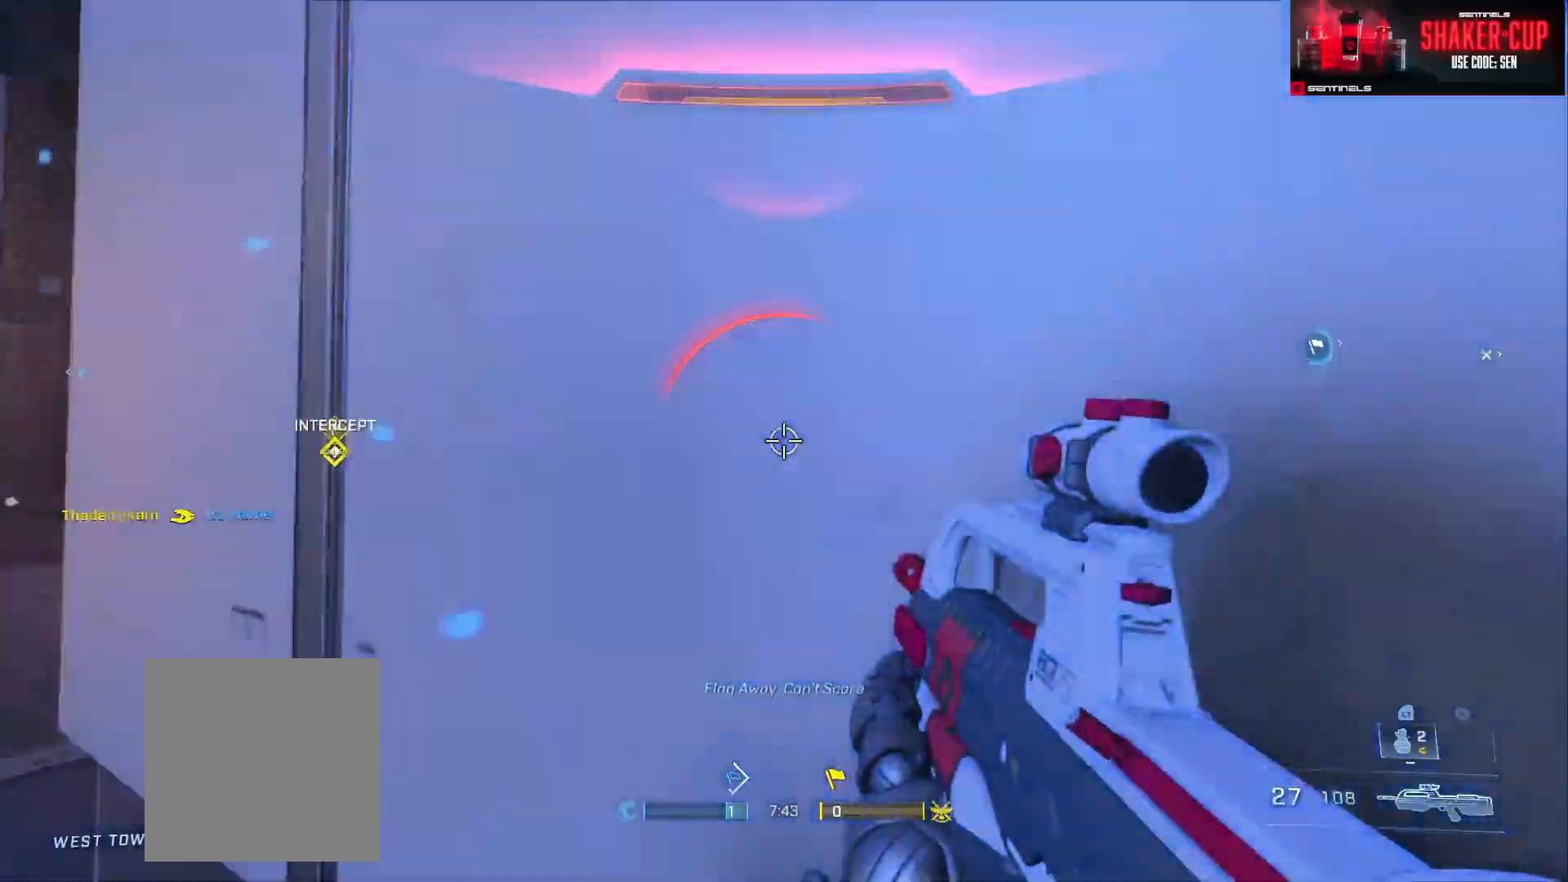
{"buttons": [], "left_stick": "up", "right_stick": "right", "events": [[50, "L3", "up"], [300, "left_stick", "up-right"], [383, "A", "down"], [450, "A", "up"], [484, "left_stick", "up"]]}
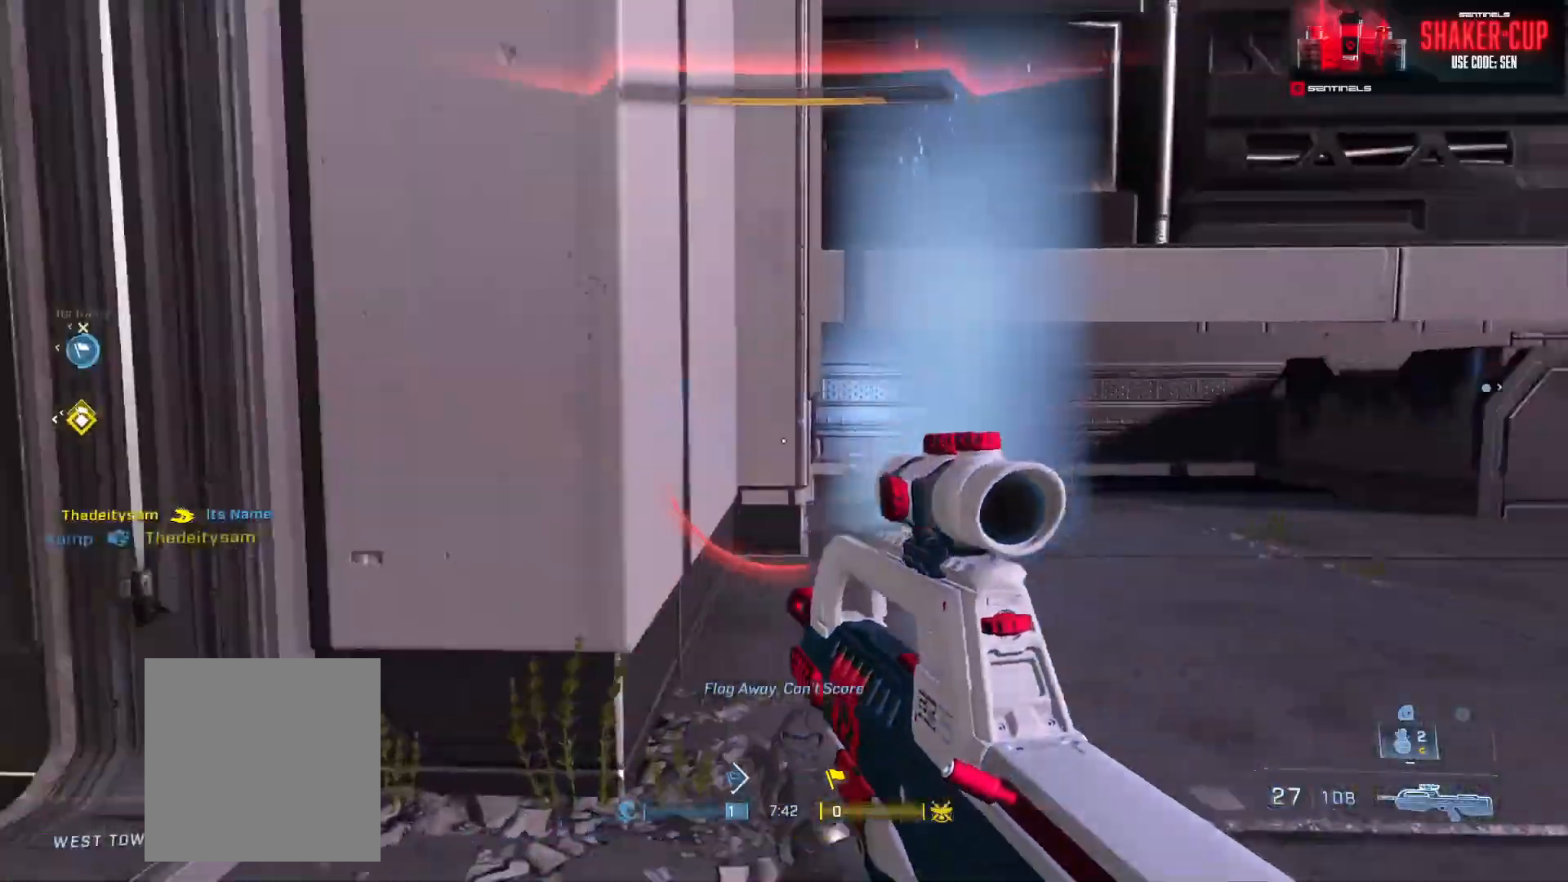
{"buttons": [], "left_stick": "up-left", "right_stick": "left", "events": [[34, "A", "down"], [50, "right_stick", "left"], [100, "A", "up"], [117, "left_stick", "up-left"], [200, "A", "down"], [284, "A", "up"], [384, "A", "down"], [467, "A", "up"]]}
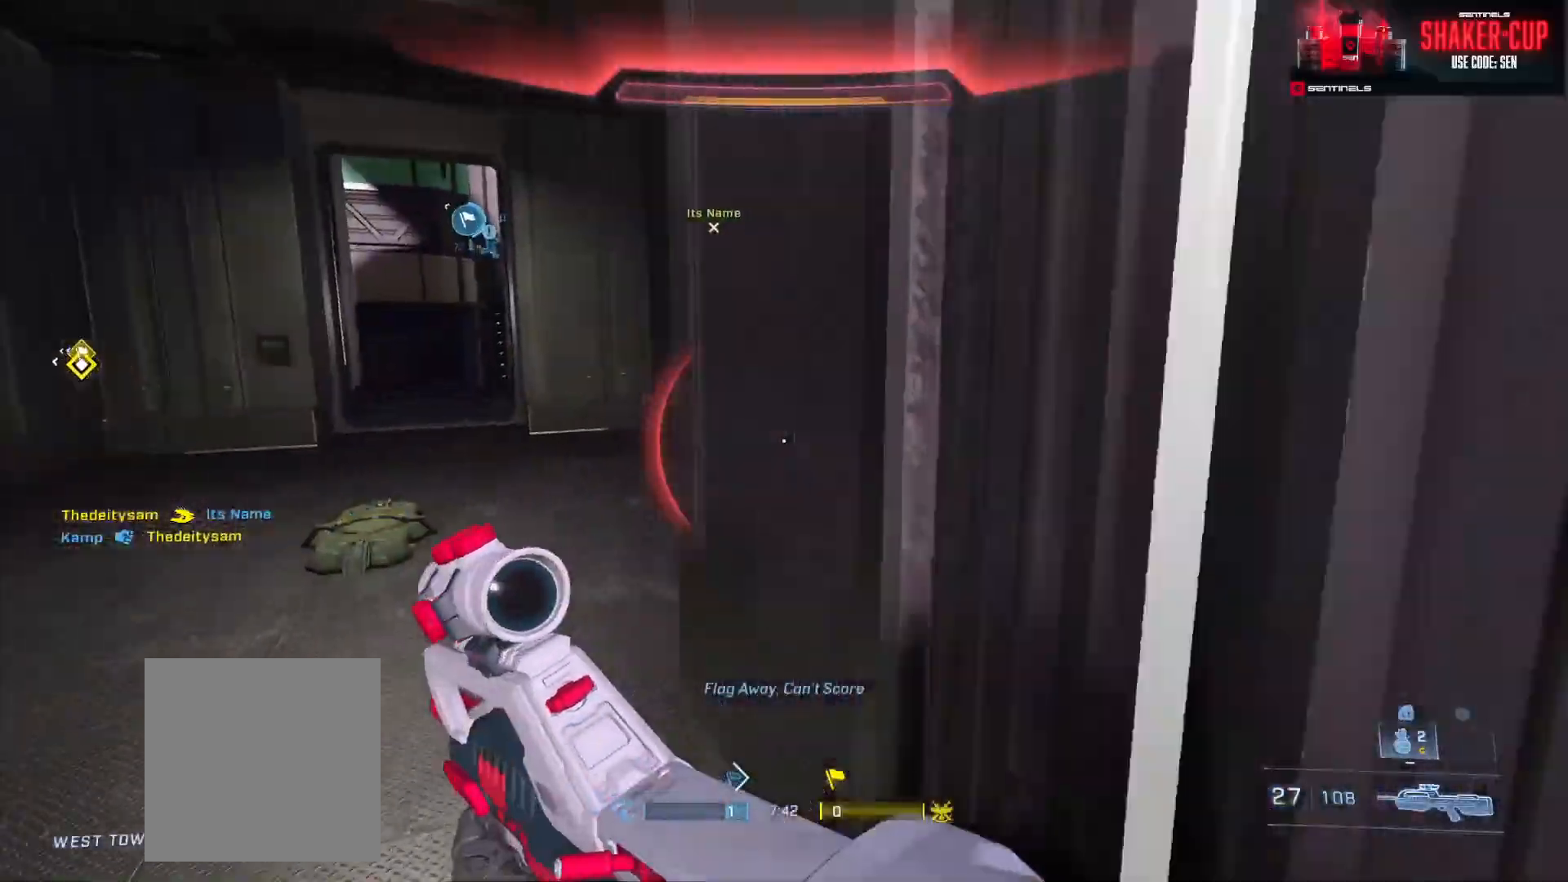
{"buttons": ["L1", "L3"], "left_stick": "up-left", "right_stick": "down", "events": [[33, "right_stick", "right"], [117, "right_stick", "down-right"], [150, "L3", "down"], [350, "right_stick", "down"], [450, "L1", "down"]]}
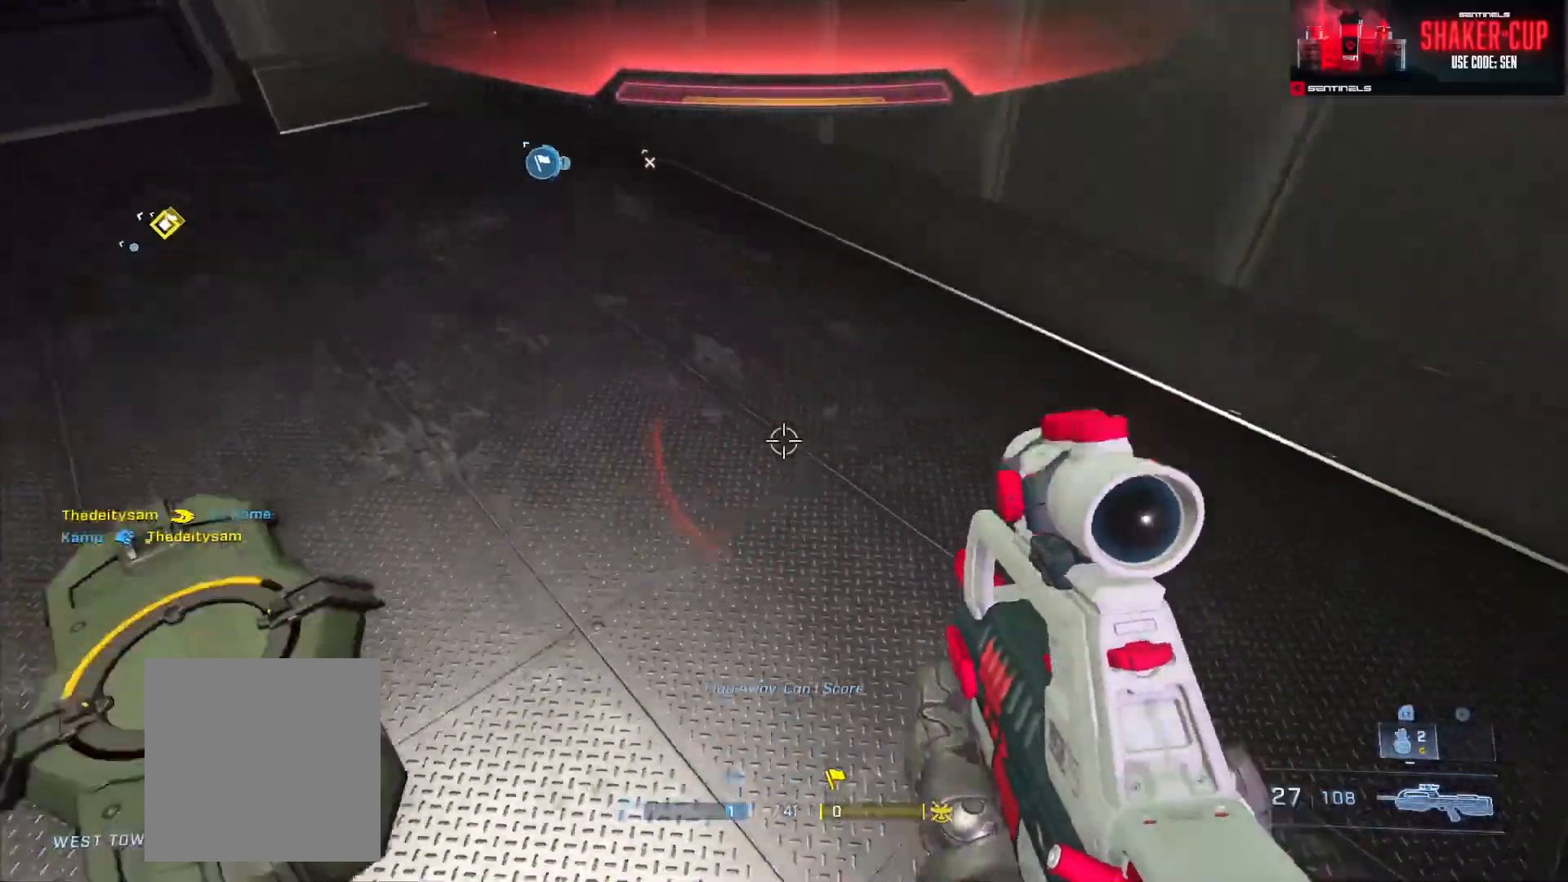
{"buttons": ["L3"], "left_stick": "up-left", "right_stick": "center", "events": [[50, "L1", "up"], [84, "L3", "up"], [150, "L3", "down"], [417, "right_stick", "center"]]}
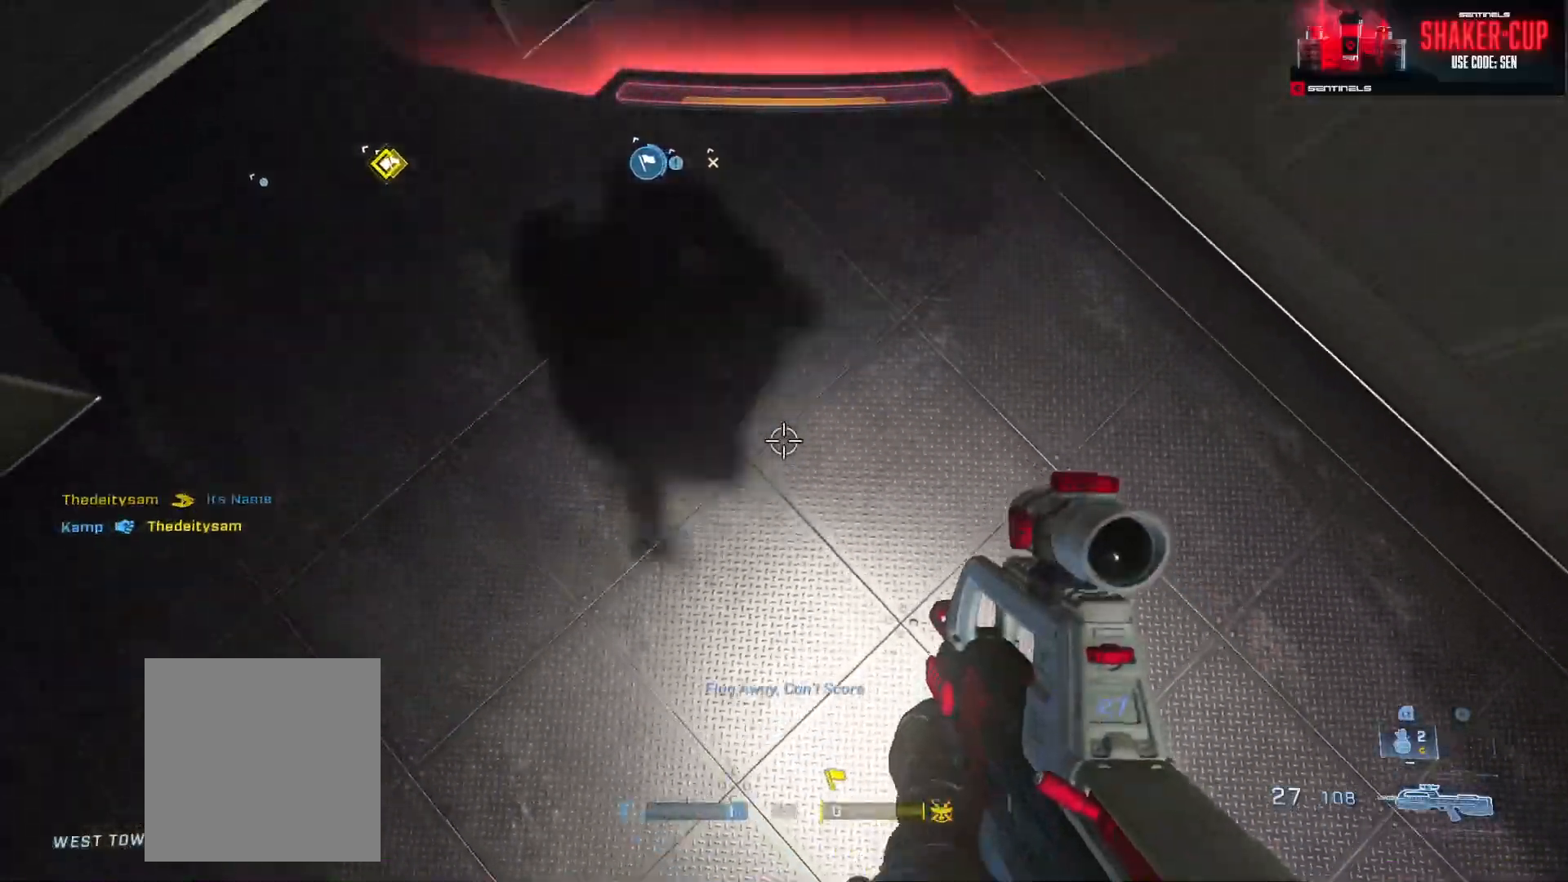
{"buttons": [], "left_stick": "up-left", "right_stick": "up-right", "events": [[133, "right_stick", "up-left"], [200, "right_stick", "up"], [267, "L3", "up"], [317, "B", "down"], [417, "B", "up"], [500, "right_stick", "up-right"]]}
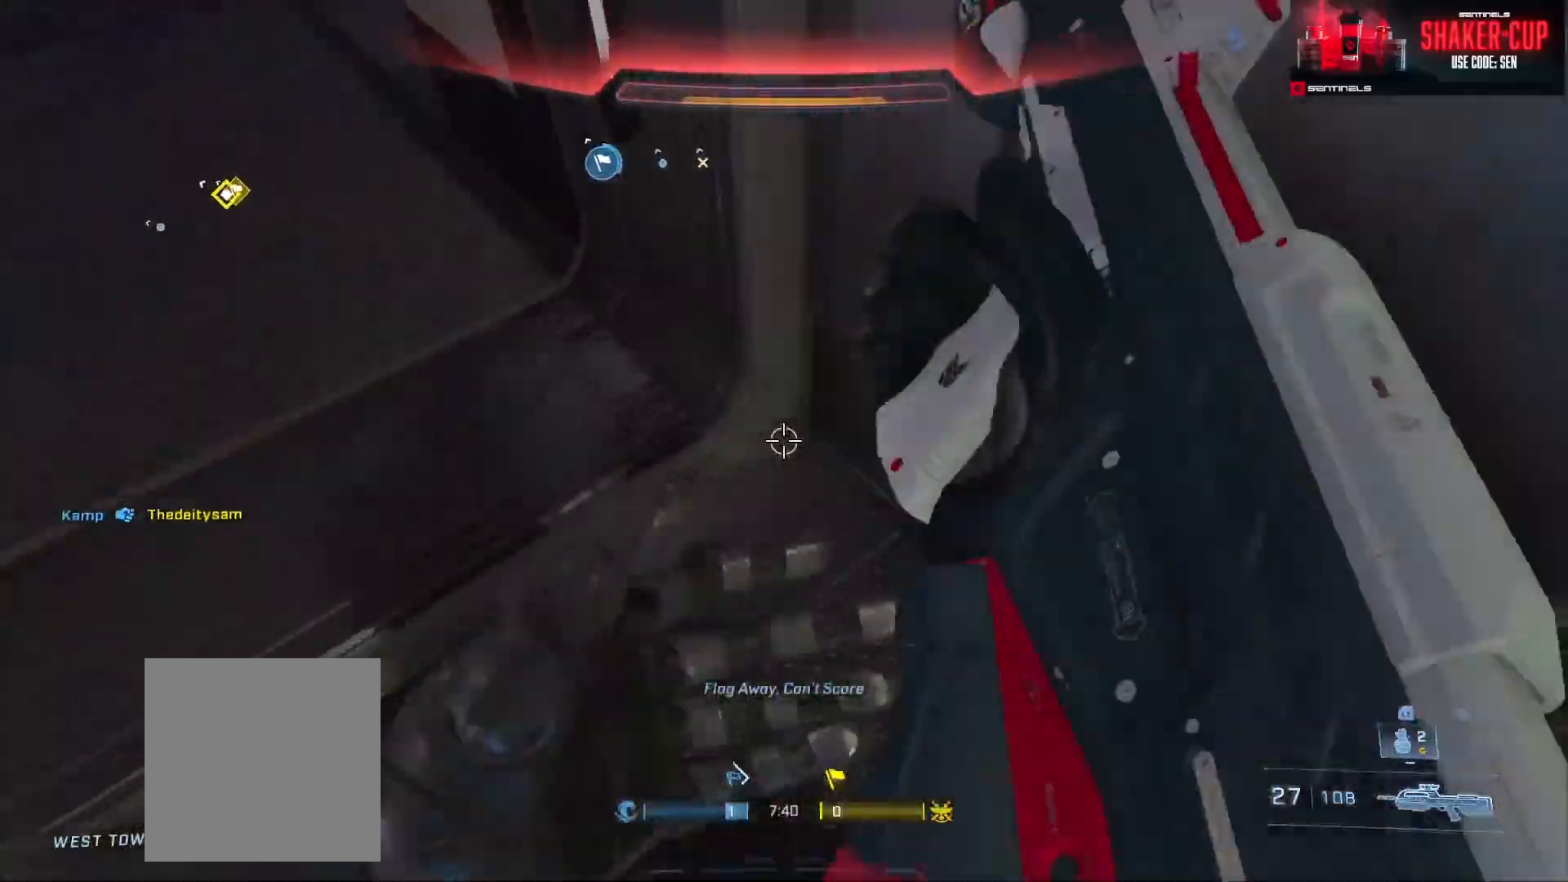
{"buttons": [], "left_stick": "down-left", "right_stick": "up-right", "events": [[167, "left_stick", "left"], [284, "left_stick", "down-left"]]}
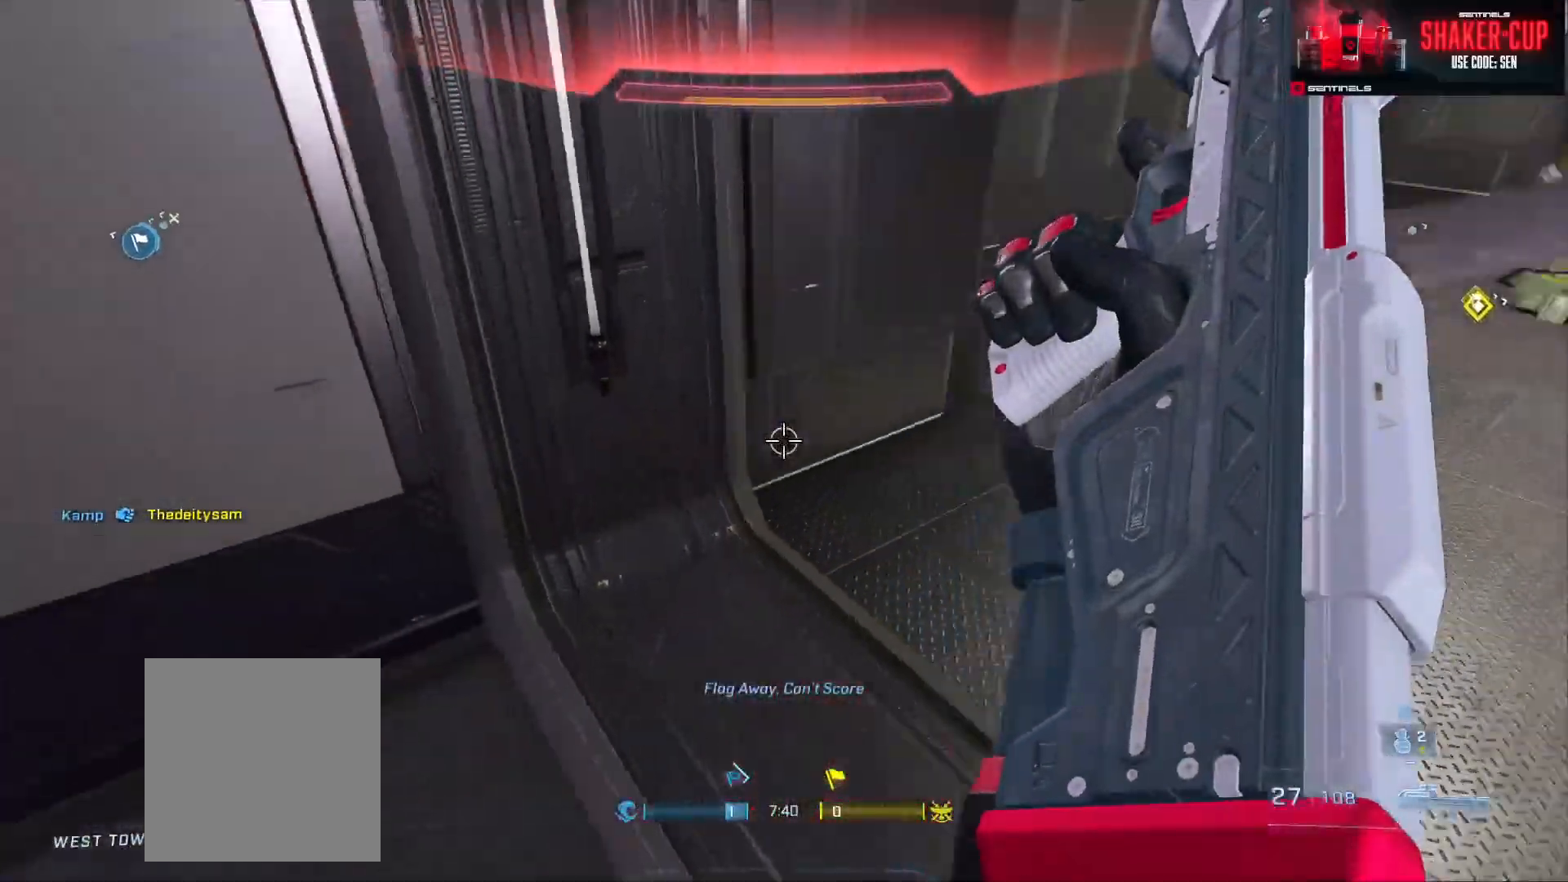
{"buttons": [], "left_stick": "up", "right_stick": "center", "events": [[100, "left_stick", "center"], [300, "right_stick", "right"], [400, "left_stick", "up"], [434, "right_stick", "center"]]}
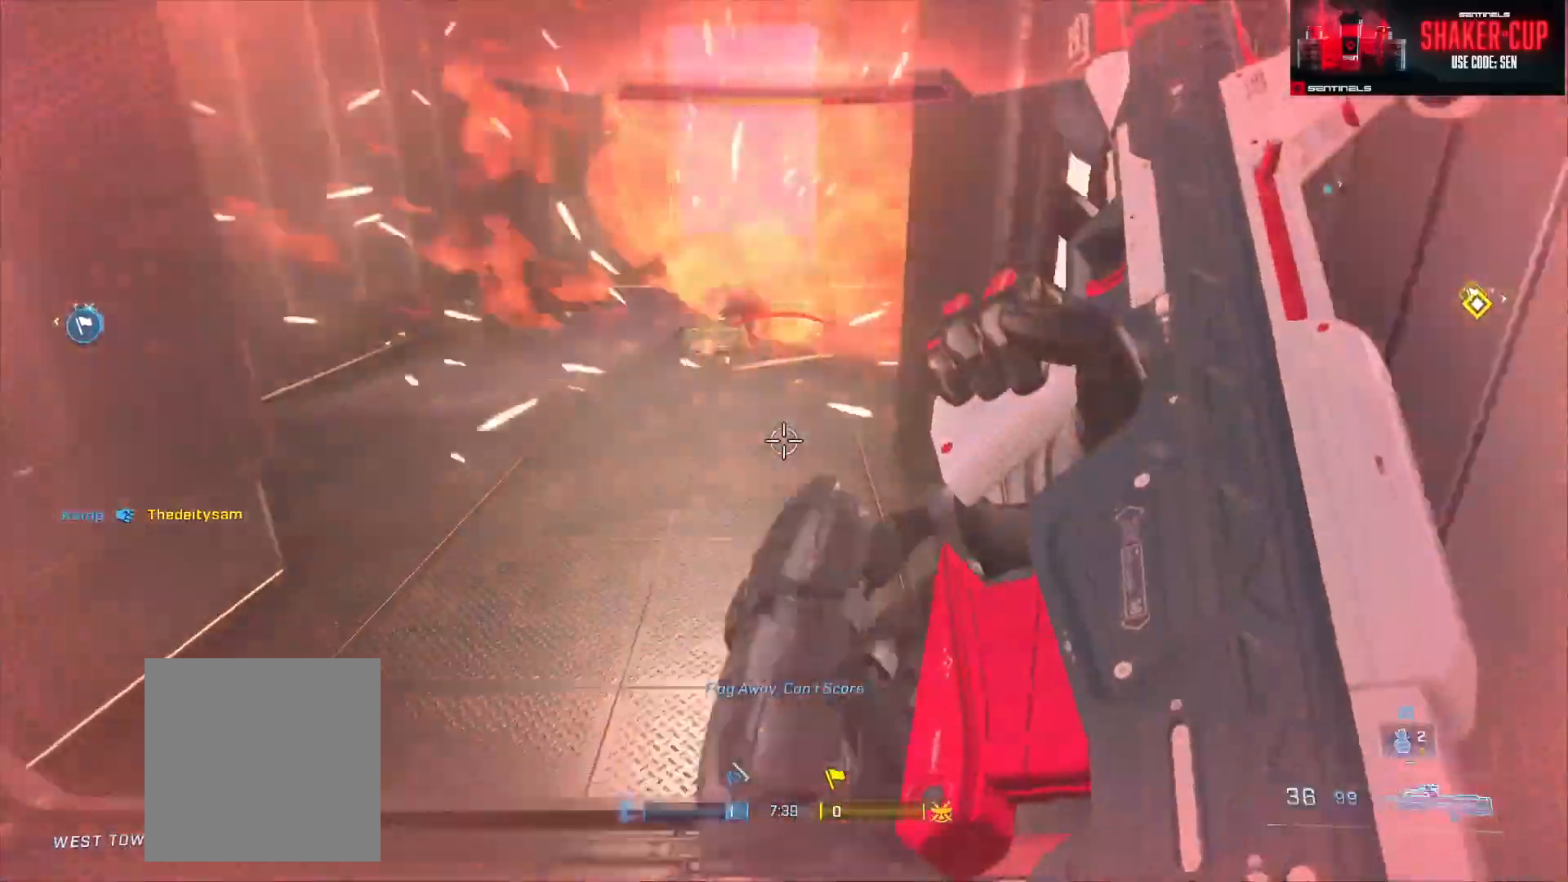
{"buttons": ["L3"], "left_stick": "up", "right_stick": "down", "events": [[50, "A", "down"], [117, "A", "up"], [200, "A", "down"], [200, "right_stick", "up"], [267, "A", "up"], [434, "L3", "down"], [451, "right_stick", "down"]]}
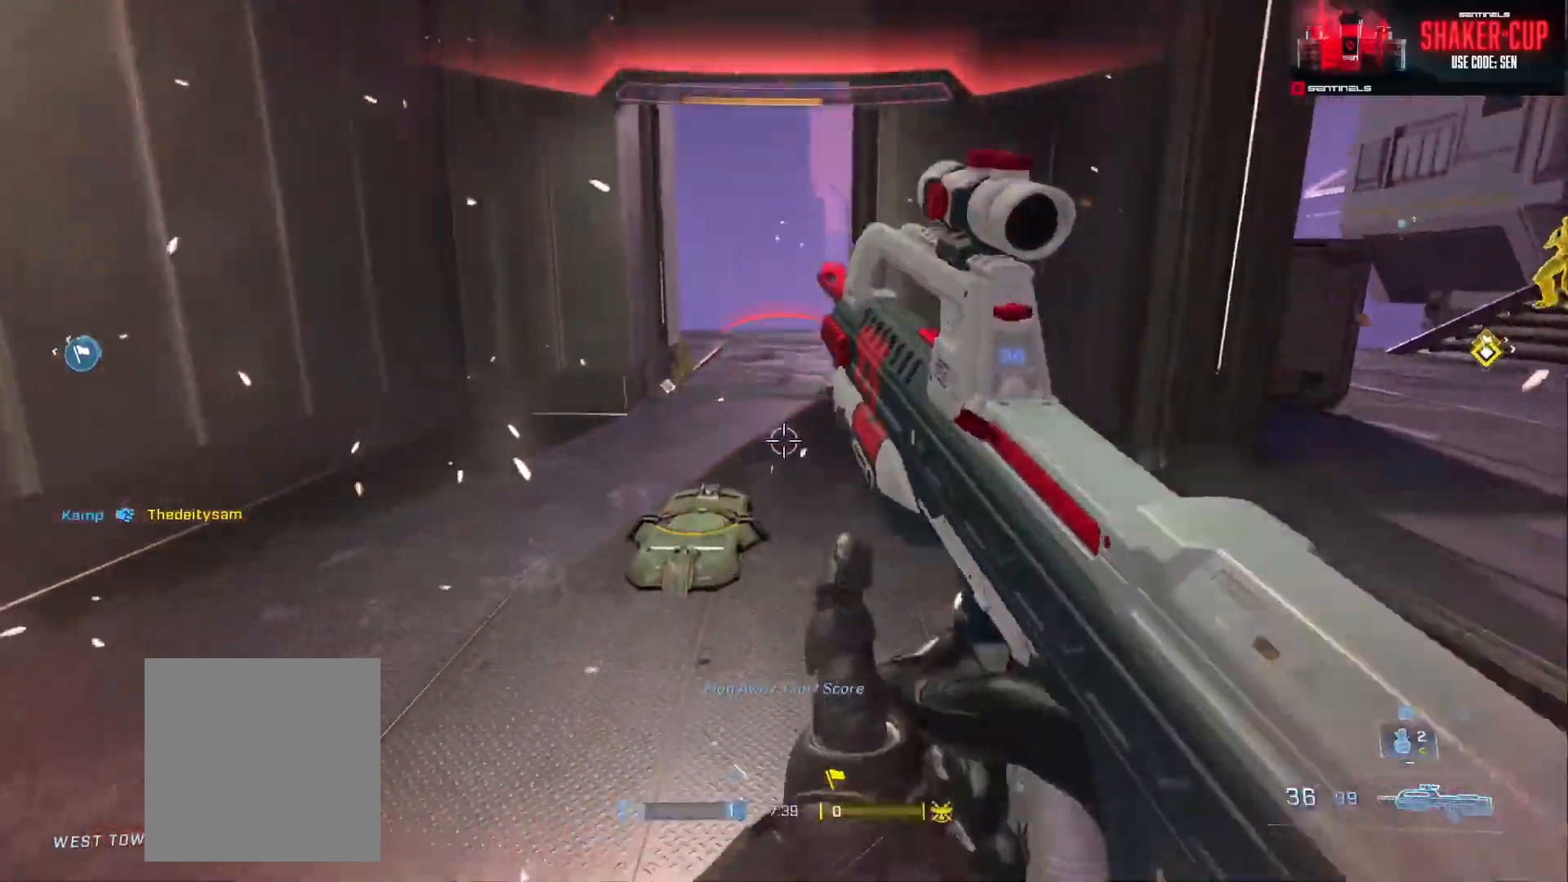
{"buttons": ["L3"], "left_stick": "up", "right_stick": "right", "events": [[117, "right_stick", "right"], [167, "right_stick", "up-right"], [200, "Y", "down"], [267, "Y", "up"], [434, "right_stick", "right"]]}
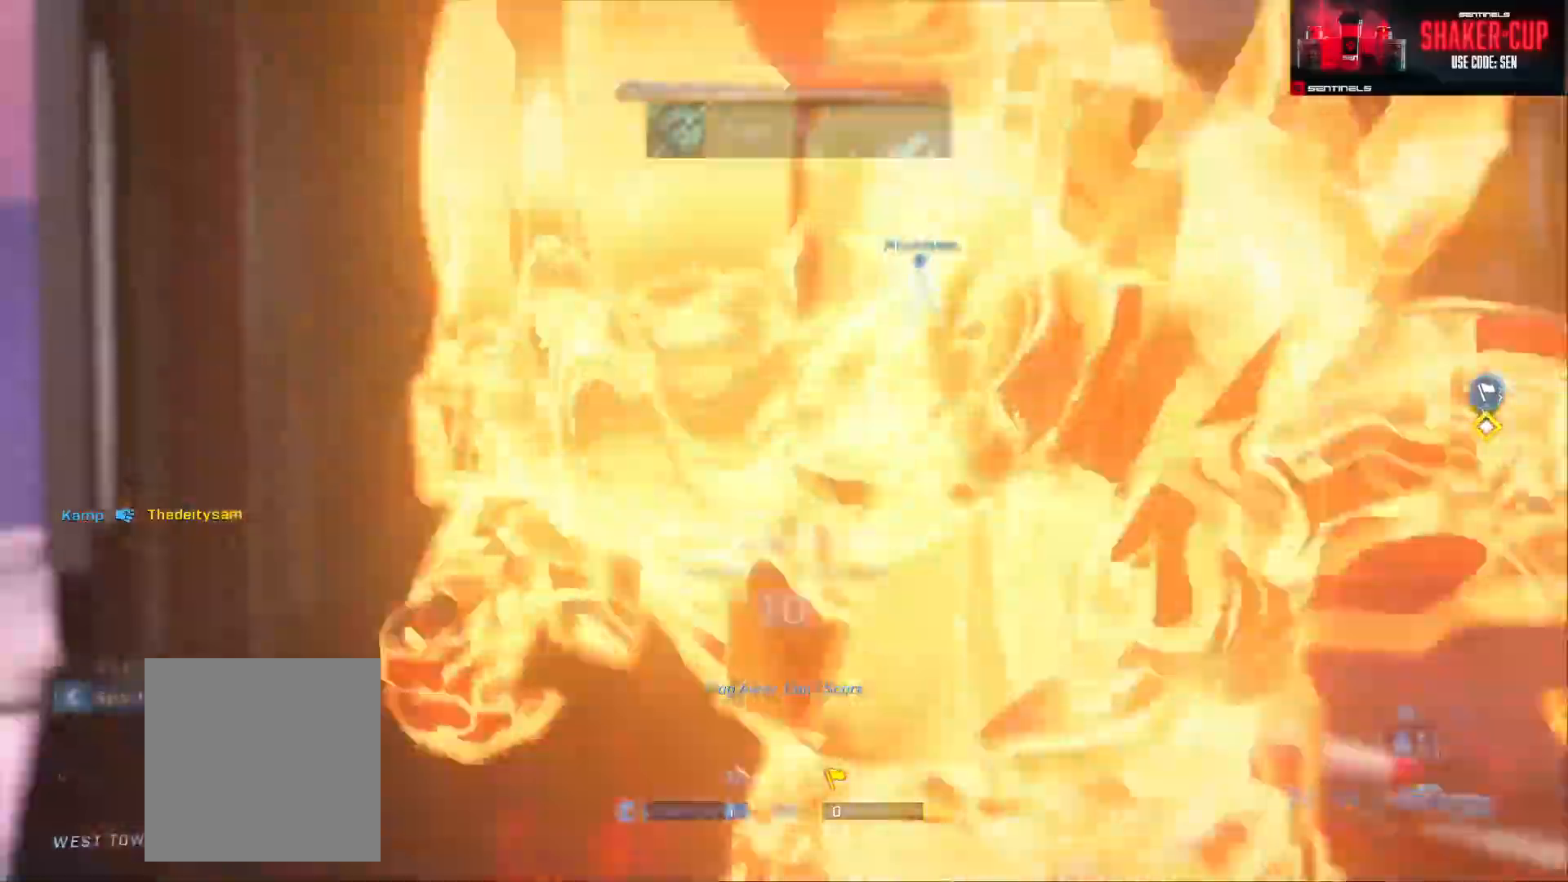
{"buttons": [], "left_stick": "center", "right_stick": "center", "events": [[50, "left_stick", "up-left"], [100, "L3", "up"], [184, "right_stick", "center"], [234, "left_stick", "center"], [367, "R1", "down"], [501, "R1", "up"]]}
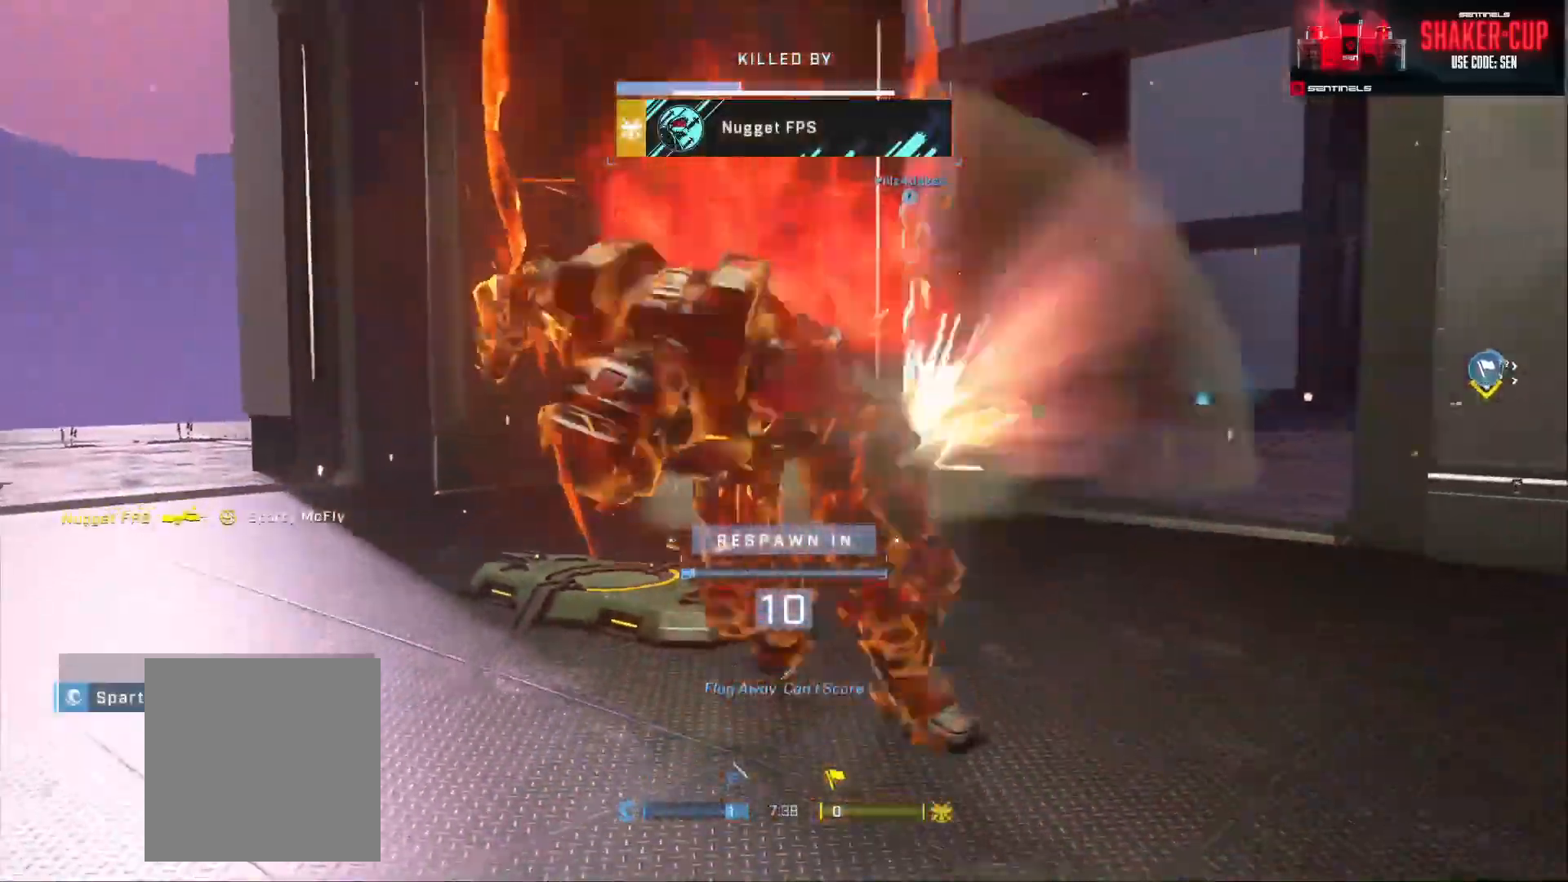
{"buttons": [], "left_stick": "center", "right_stick": "center", "events": [[383, "R1", "down"], [500, "R1", "up"]]}
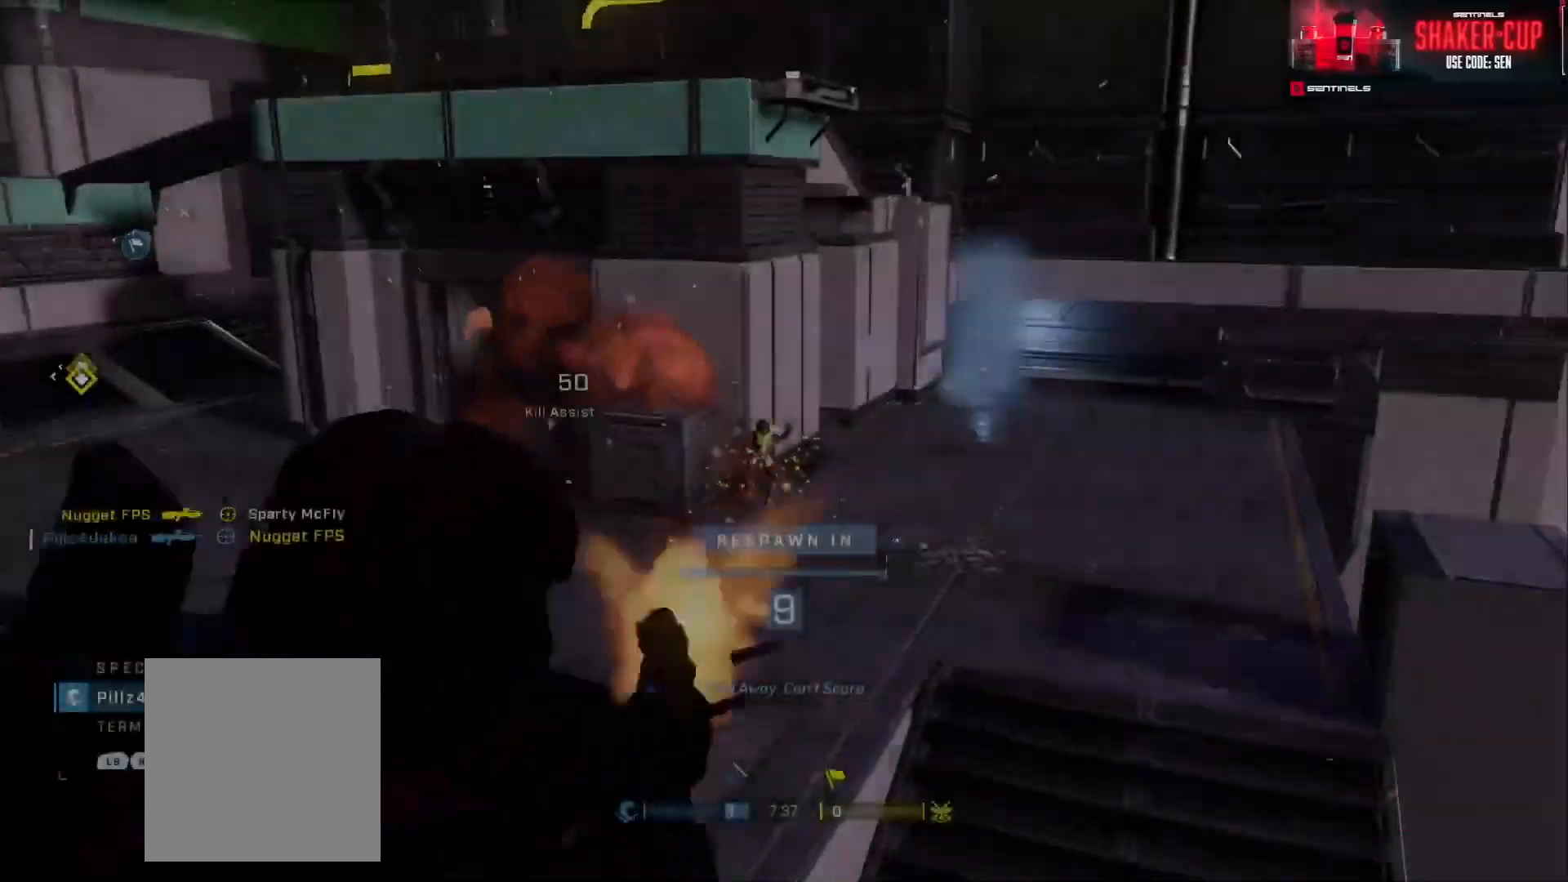
{"buttons": ["DPAD_DOWN", "SELECT"], "left_stick": "center", "right_stick": "center", "events": [[367, "SELECT", "down"], [467, "DPAD_DOWN", "down"]]}
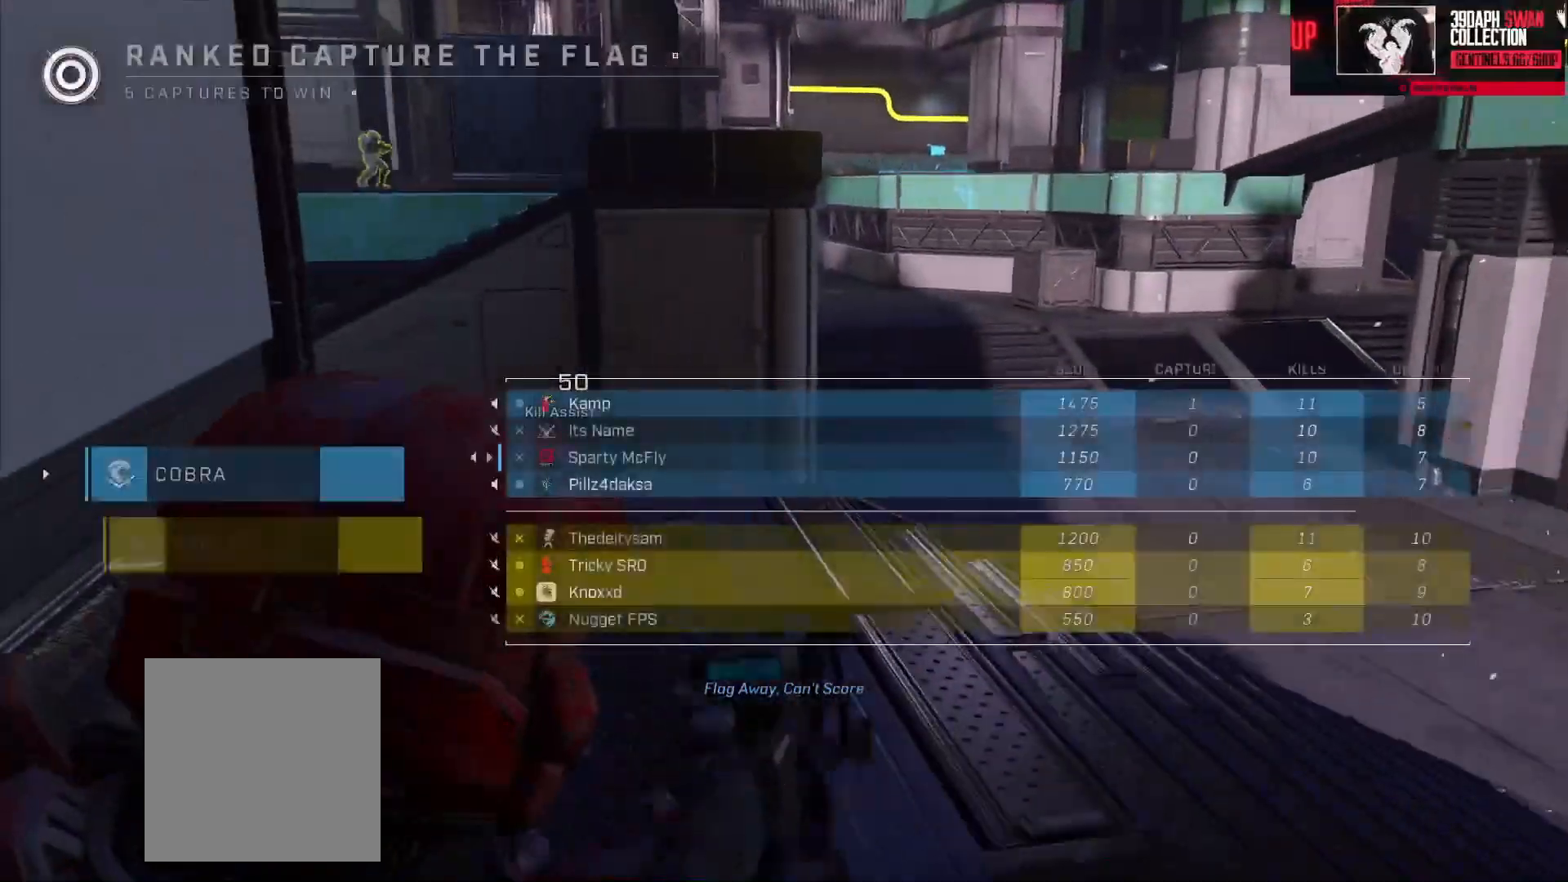
{"buttons": ["SELECT"], "left_stick": "center", "right_stick": "center", "events": [[50, "DPAD_DOWN", "up"]]}
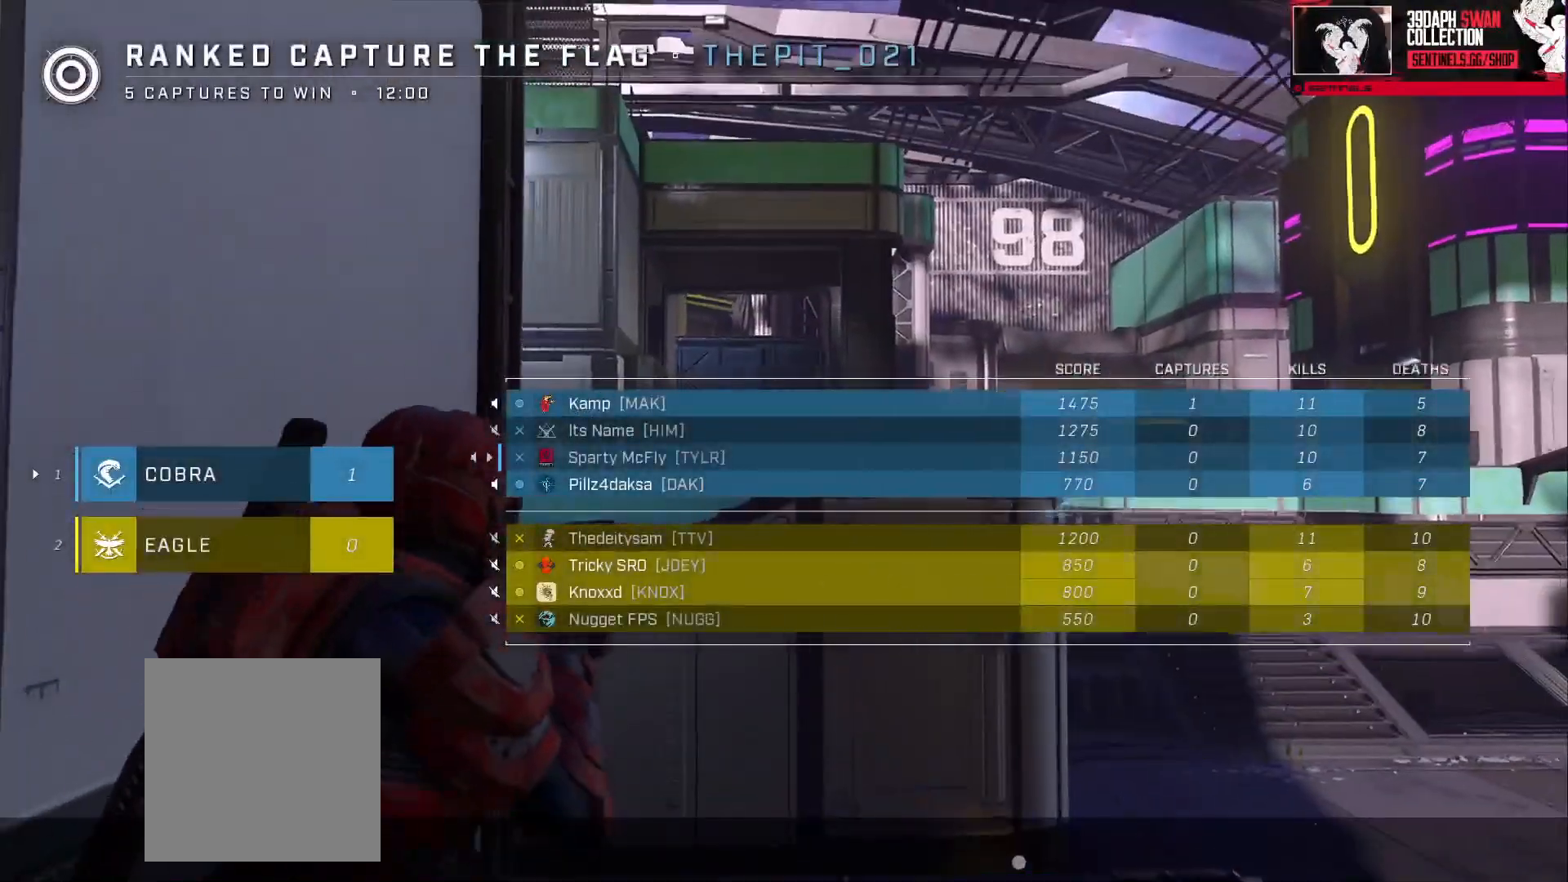
{"buttons": [], "left_stick": "center", "right_stick": "center", "events": [[17, "SELECT", "up"]]}
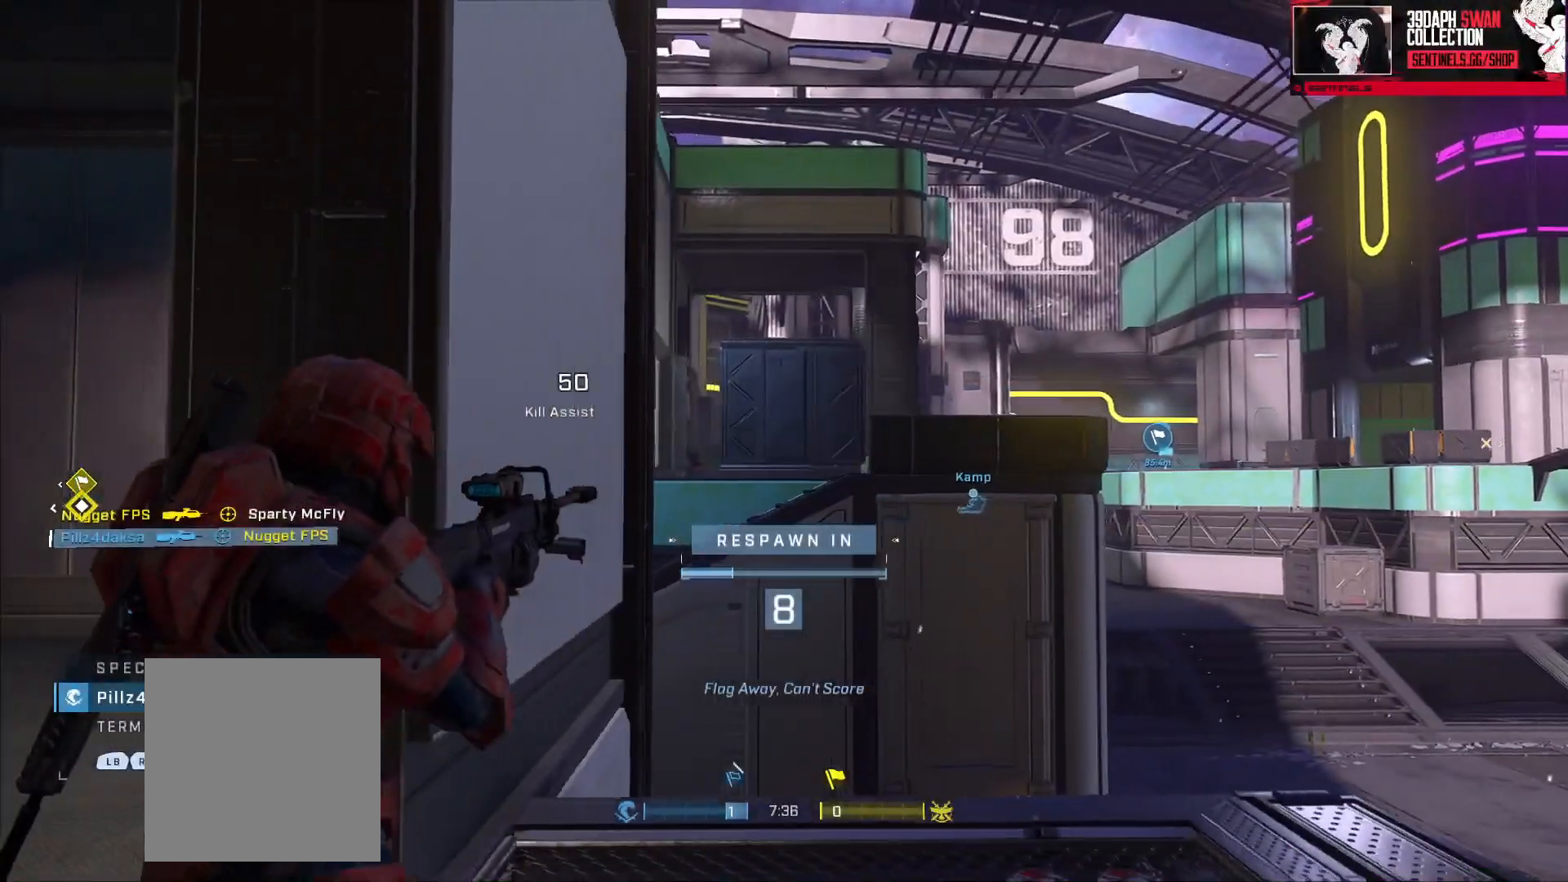
{"buttons": [], "left_stick": "center", "right_stick": "center", "events": []}
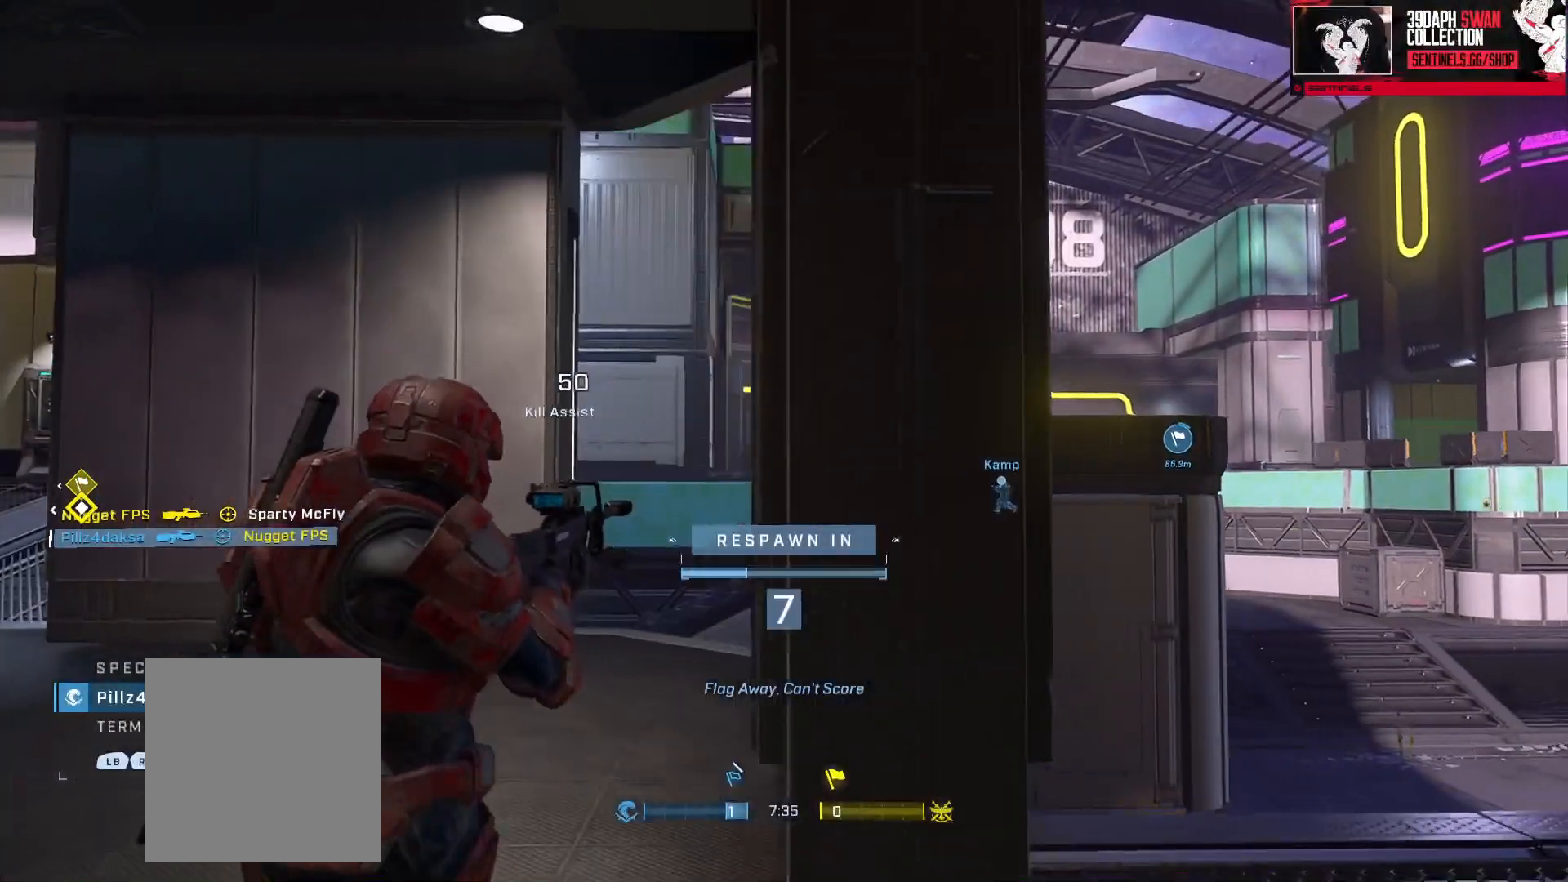
{"buttons": [], "left_stick": "center", "right_stick": "center", "events": []}
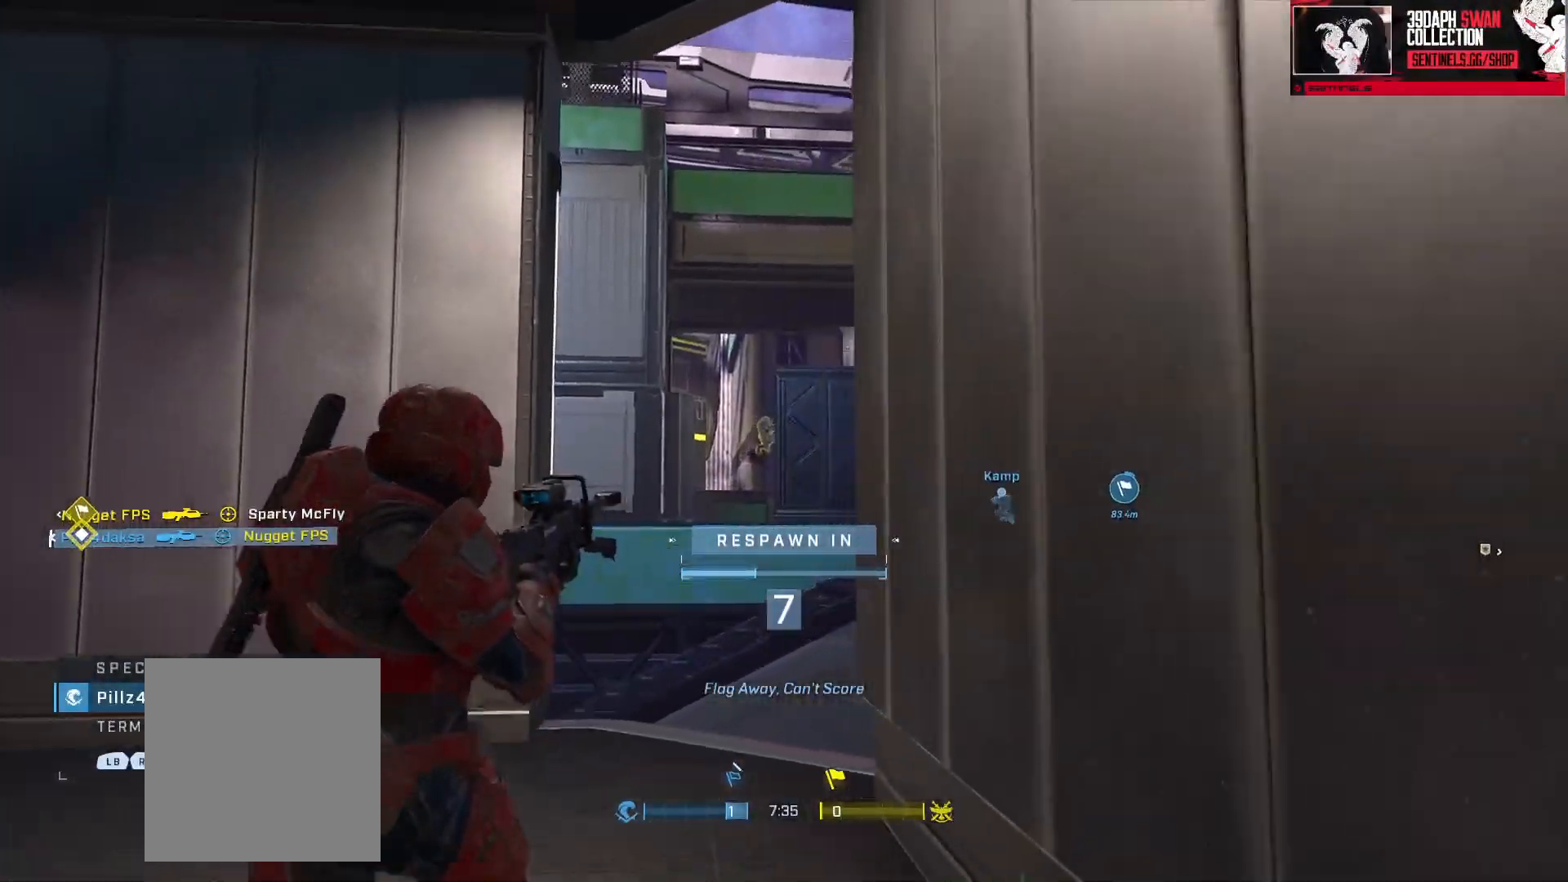
{"buttons": [], "left_stick": "center", "right_stick": "center", "events": []}
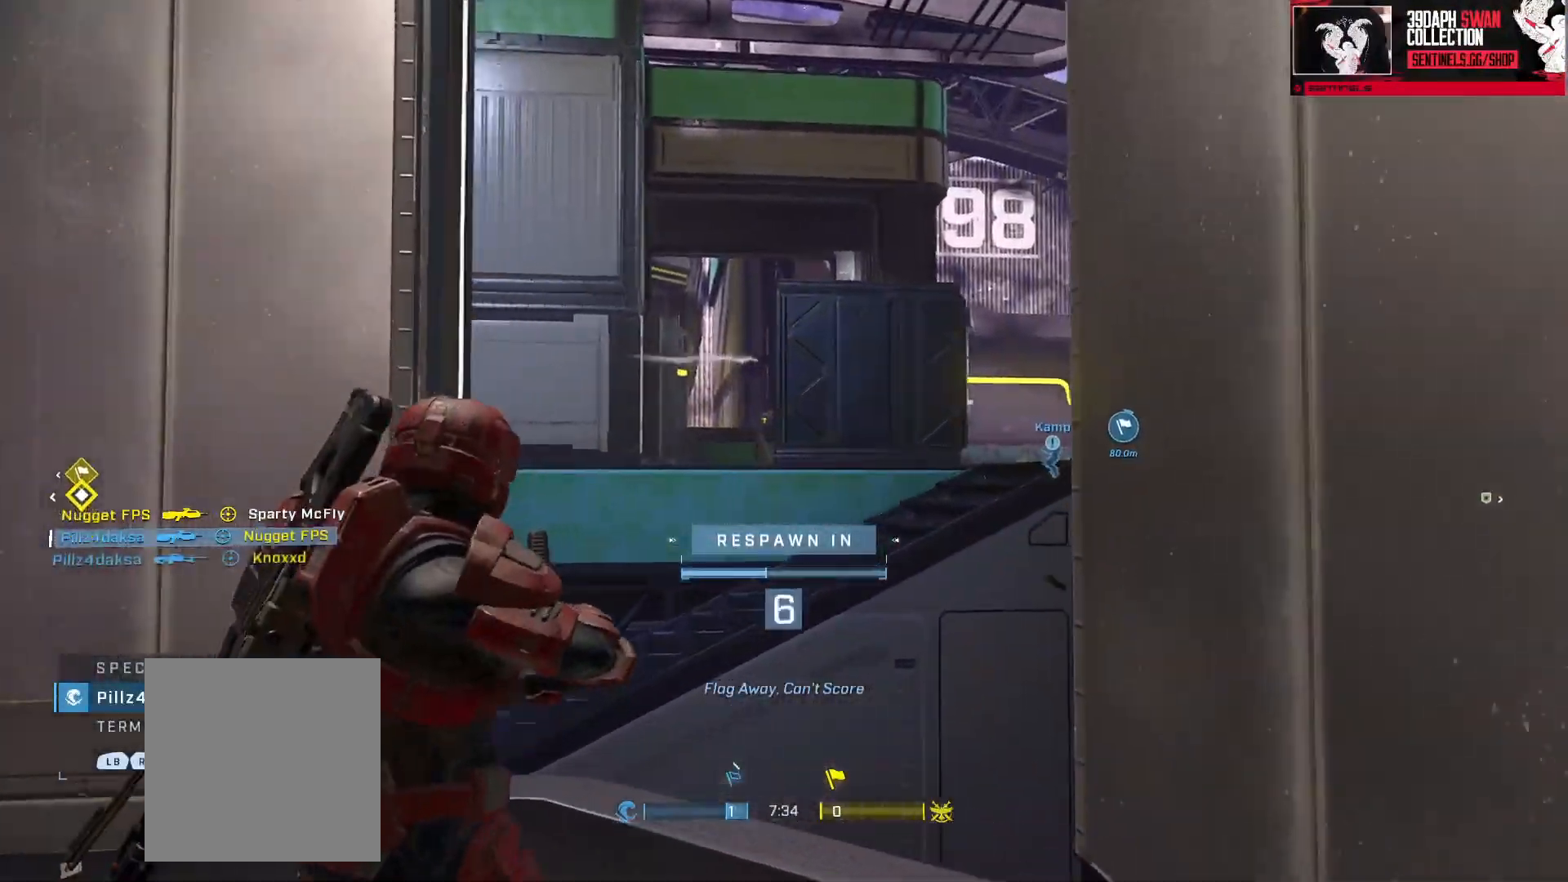
{"buttons": ["SELECT"], "left_stick": "center", "right_stick": "center", "events": [[33, "SELECT", "down"]]}
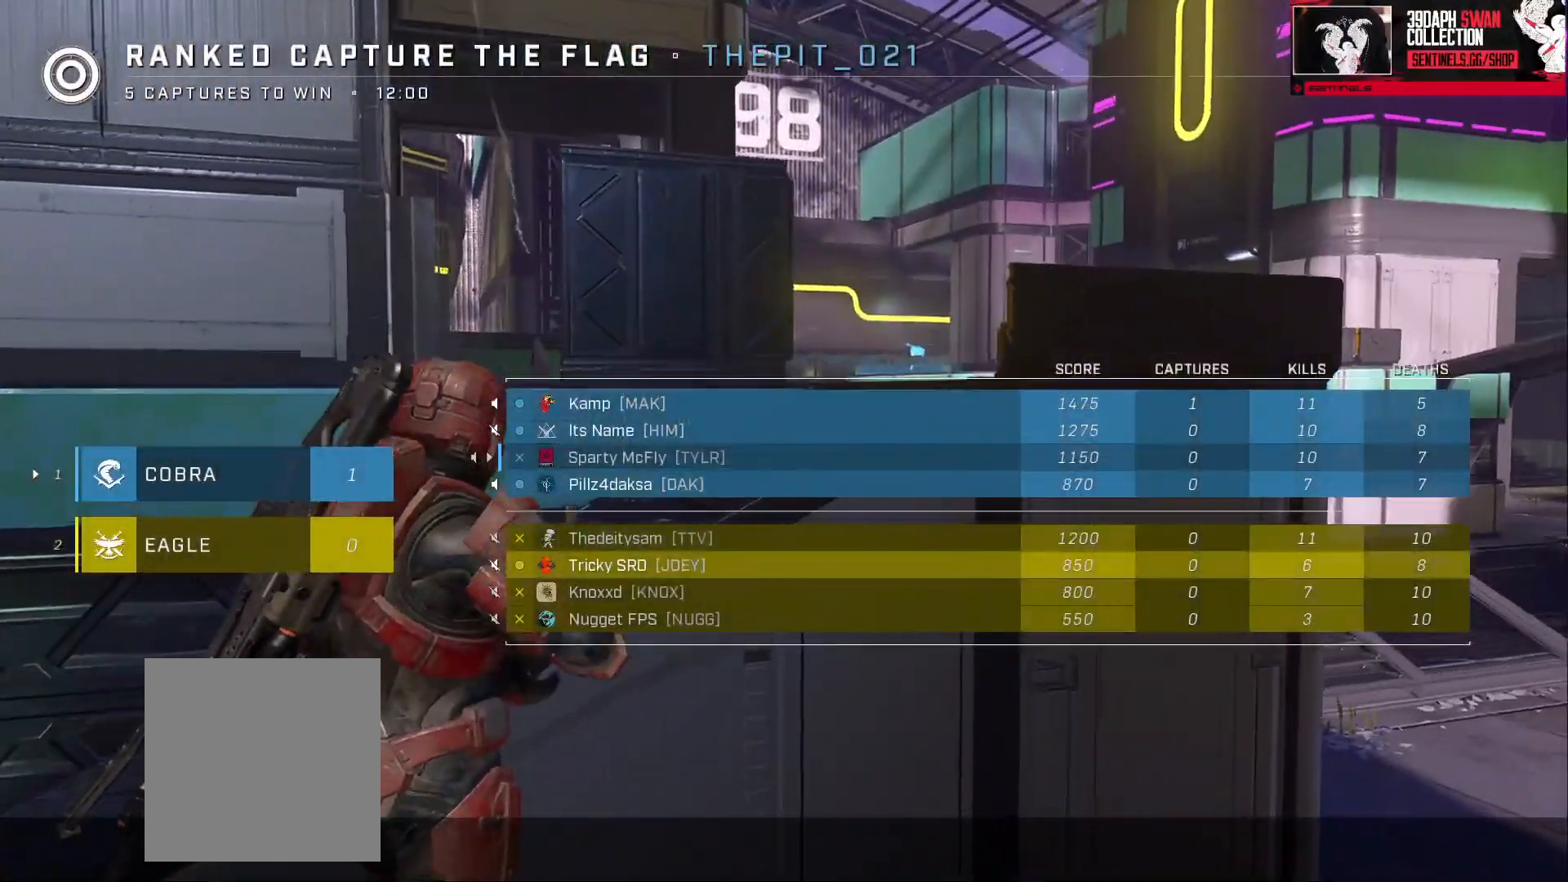
{"buttons": [], "left_stick": "center", "right_stick": "center", "events": [[17, "SELECT", "up"]]}
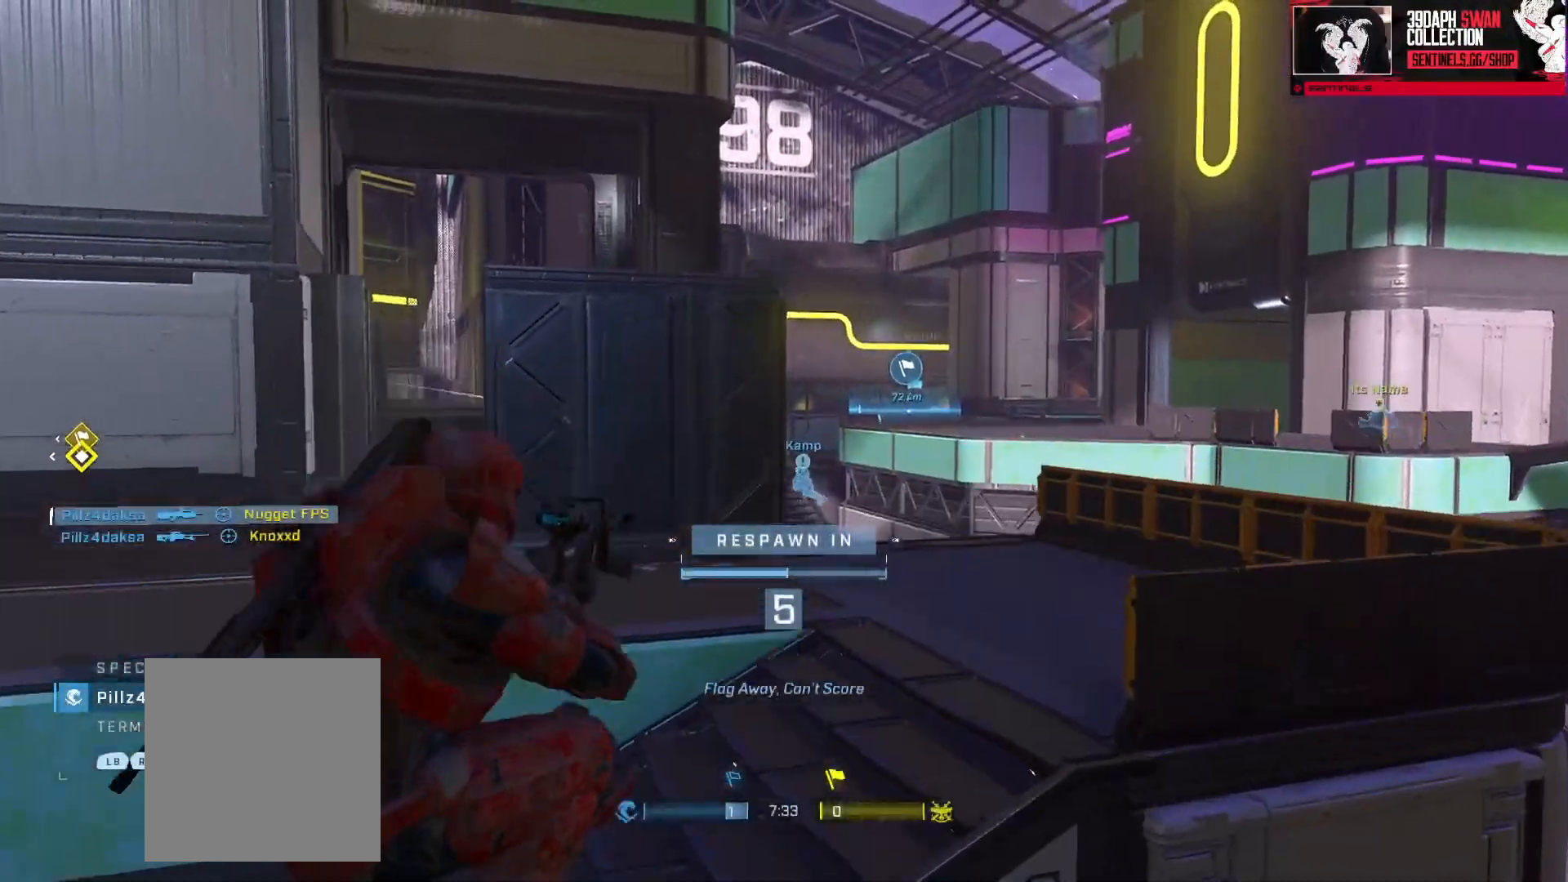
{"buttons": ["R1"], "left_stick": "center", "right_stick": "center", "events": [[283, "DPAD_DOWN", "down"], [417, "DPAD_DOWN", "up"], [500, "R1", "down"]]}
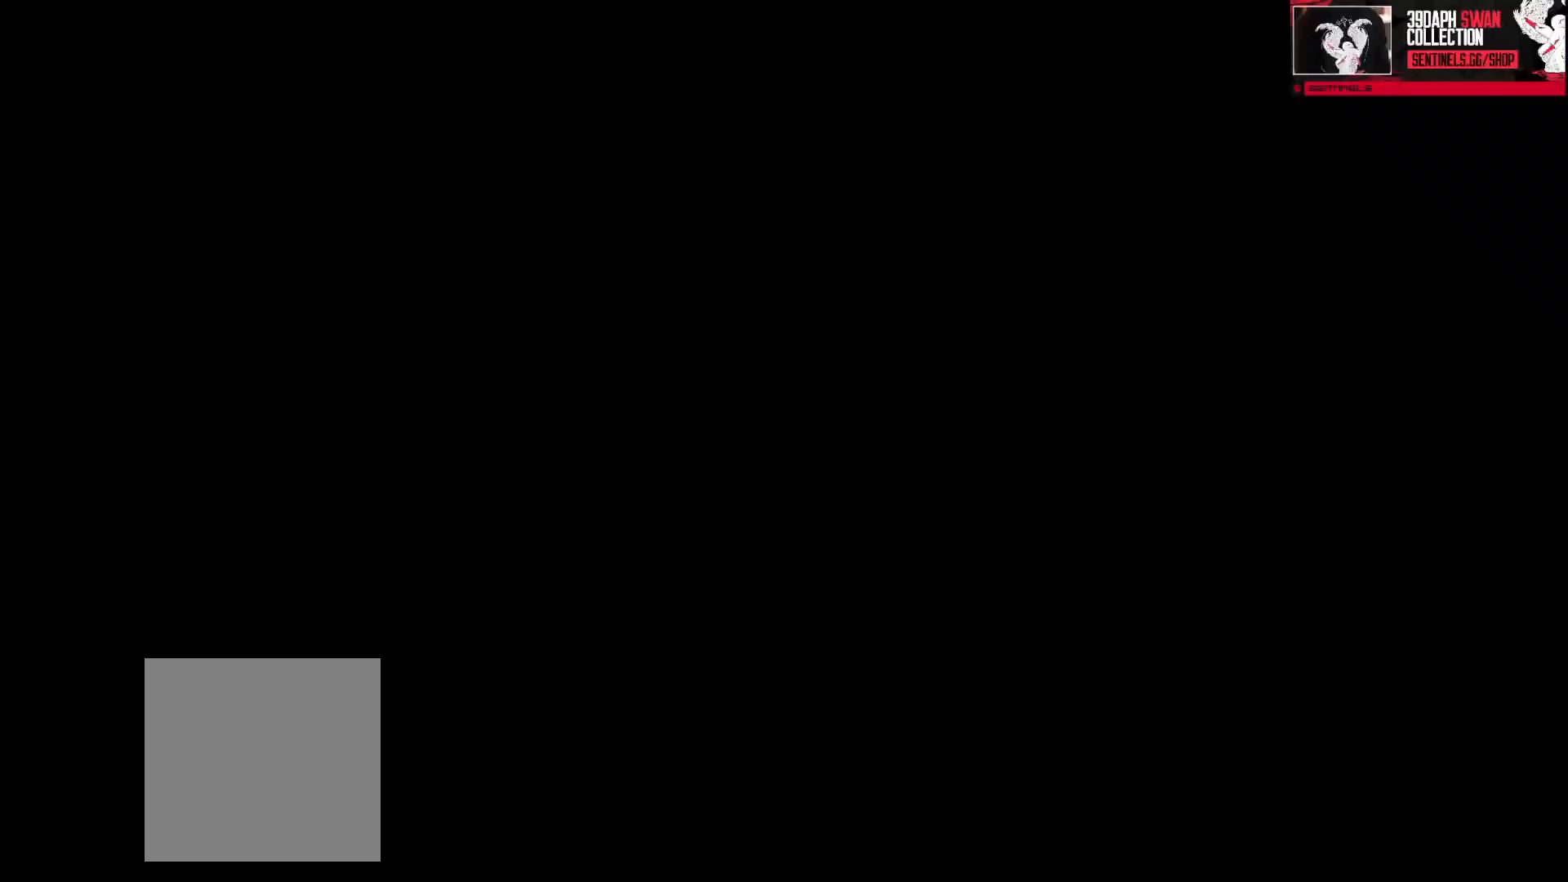
{"buttons": ["SELECT"], "left_stick": "center", "right_stick": "center", "events": [[167, "R1", "up"], [384, "SELECT", "down"]]}
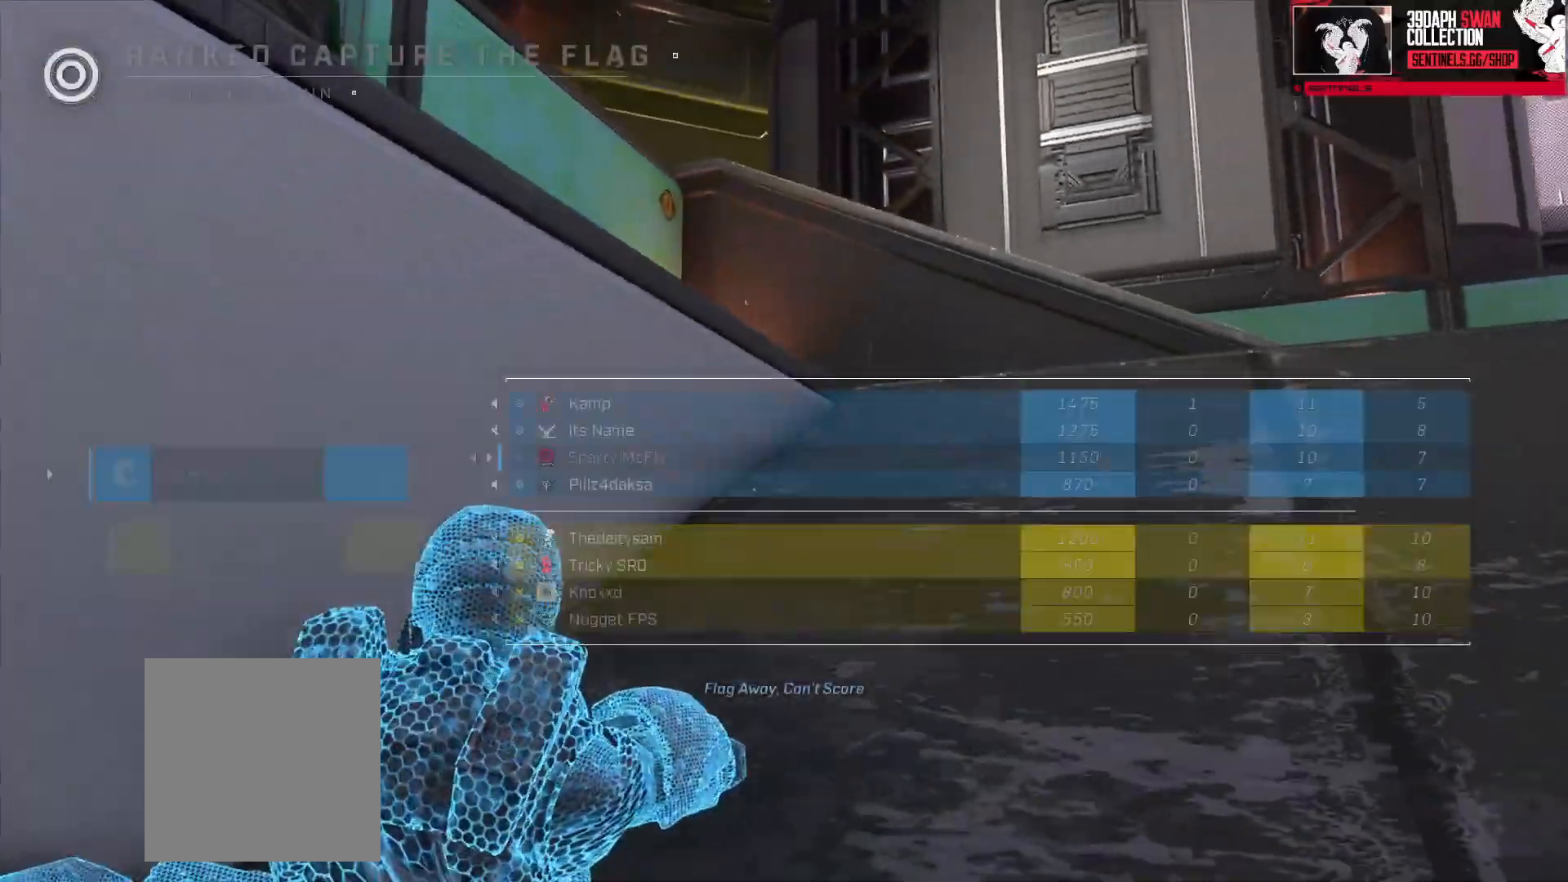
{"buttons": [], "left_stick": "center", "right_stick": "center", "events": [[83, "SELECT", "up"]]}